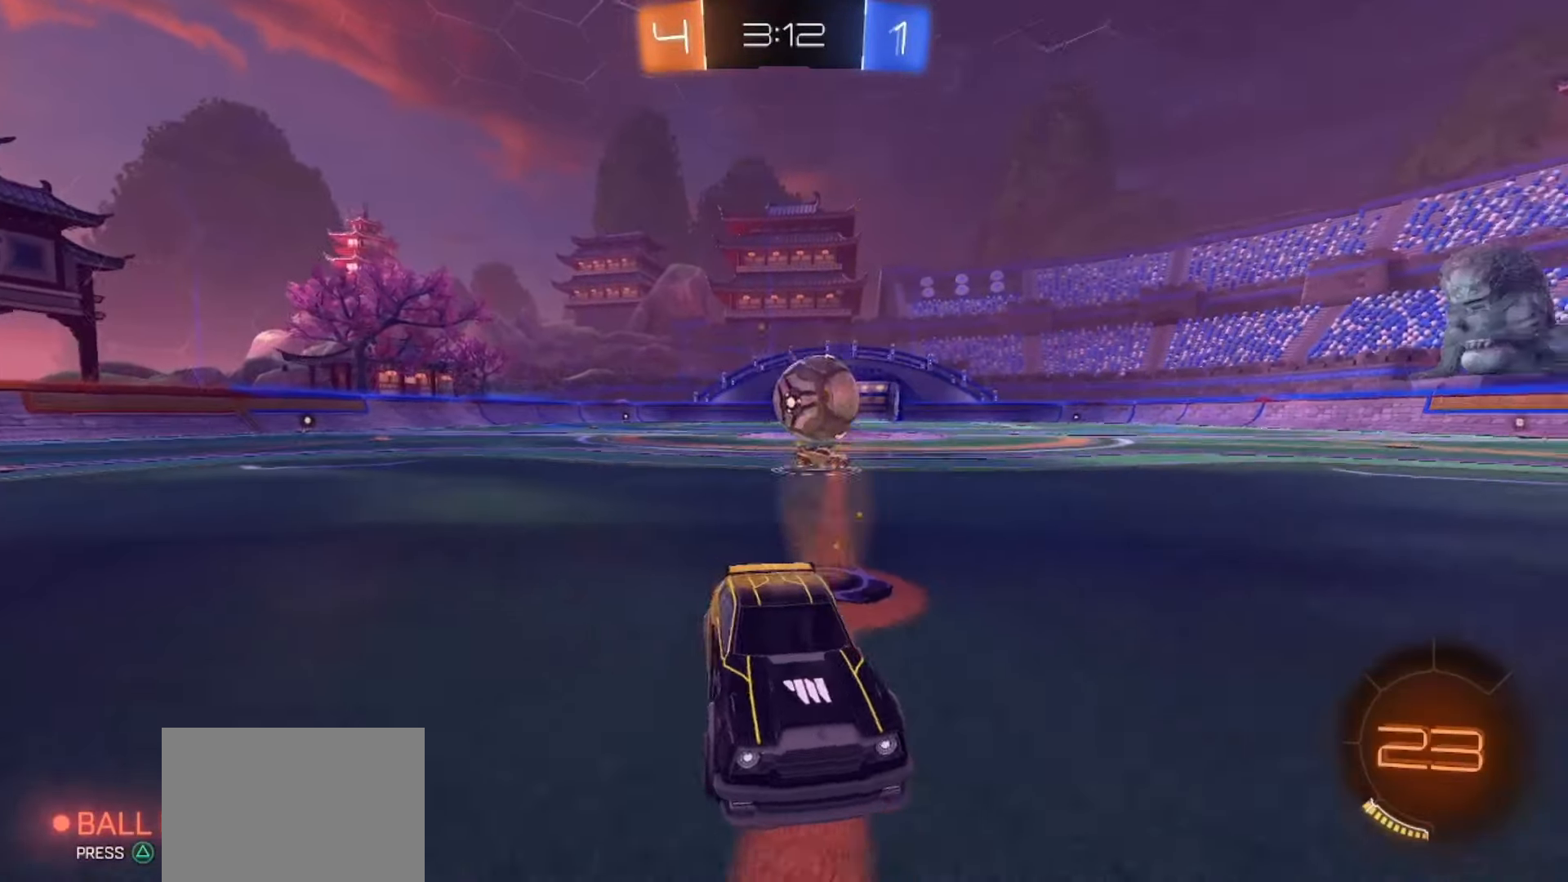
Gameplay with a controller (PlayStation layout); each line is a JSON object with the inputs held at the frame after it. "events" lists button and stick changes between this image and that frame as [ms after this image, input, new state], when the widget could be followed in between. Not read: L1 L3 R1 R3.
{"buttons": ["R2"], "left_stick": "left", "right_stick": "center", "events": [[217, "left_stick", "center"], [433, "left_stick", "left"]]}
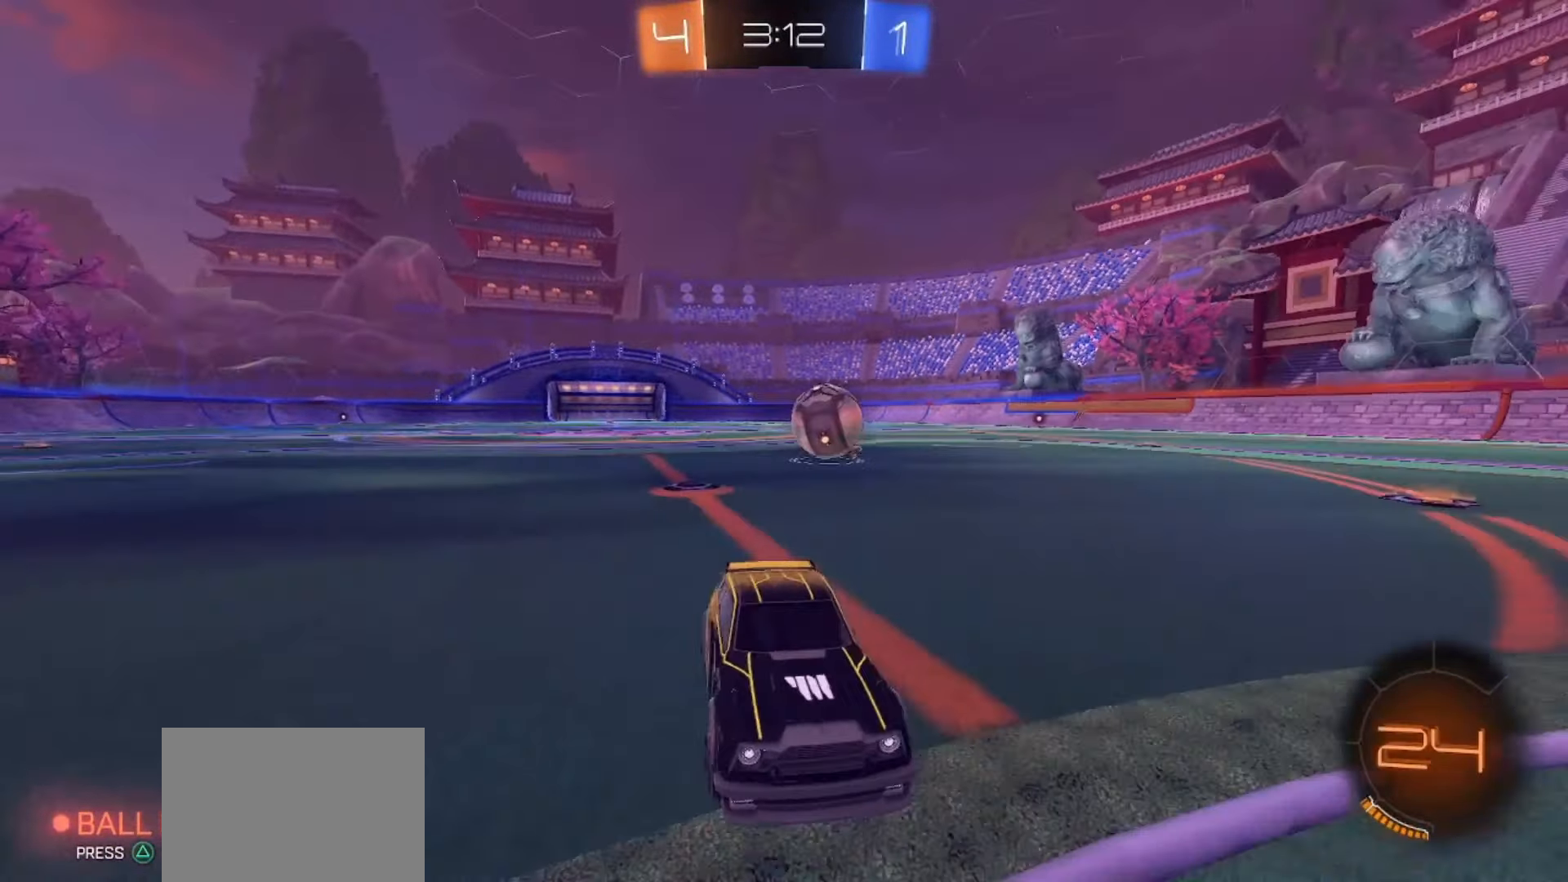
{"buttons": ["L2"], "left_stick": "left", "right_stick": "center", "events": [[267, "R2", "up"], [483, "L2", "down"]]}
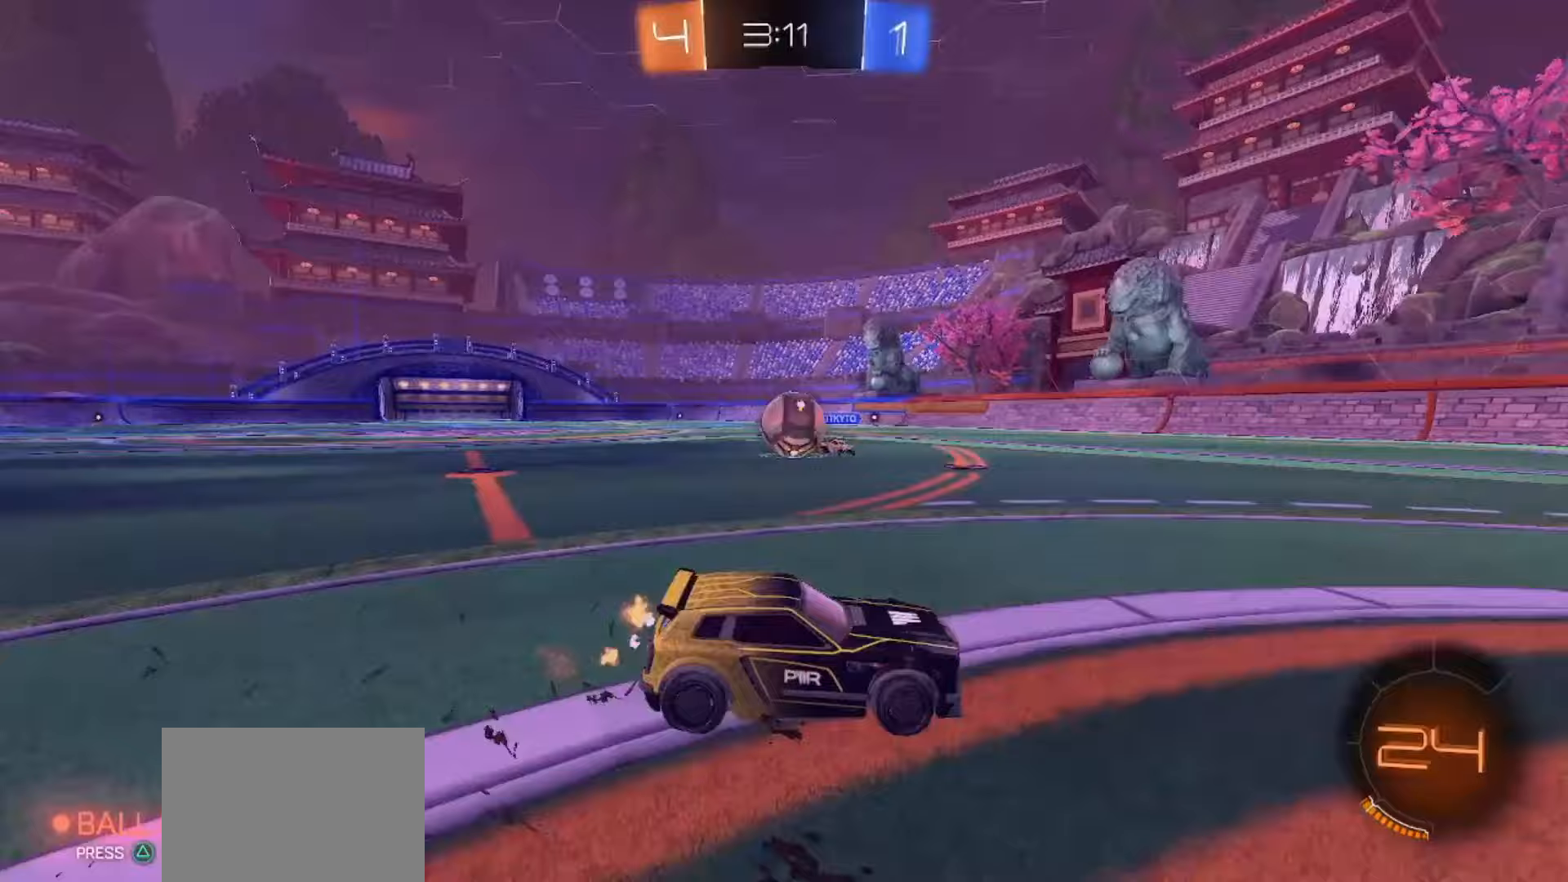
{"buttons": ["R2"], "left_stick": "right", "right_stick": "center", "events": [[67, "left_stick", "center"], [83, "L2", "up"], [133, "R2", "down"], [217, "left_stick", "right"]]}
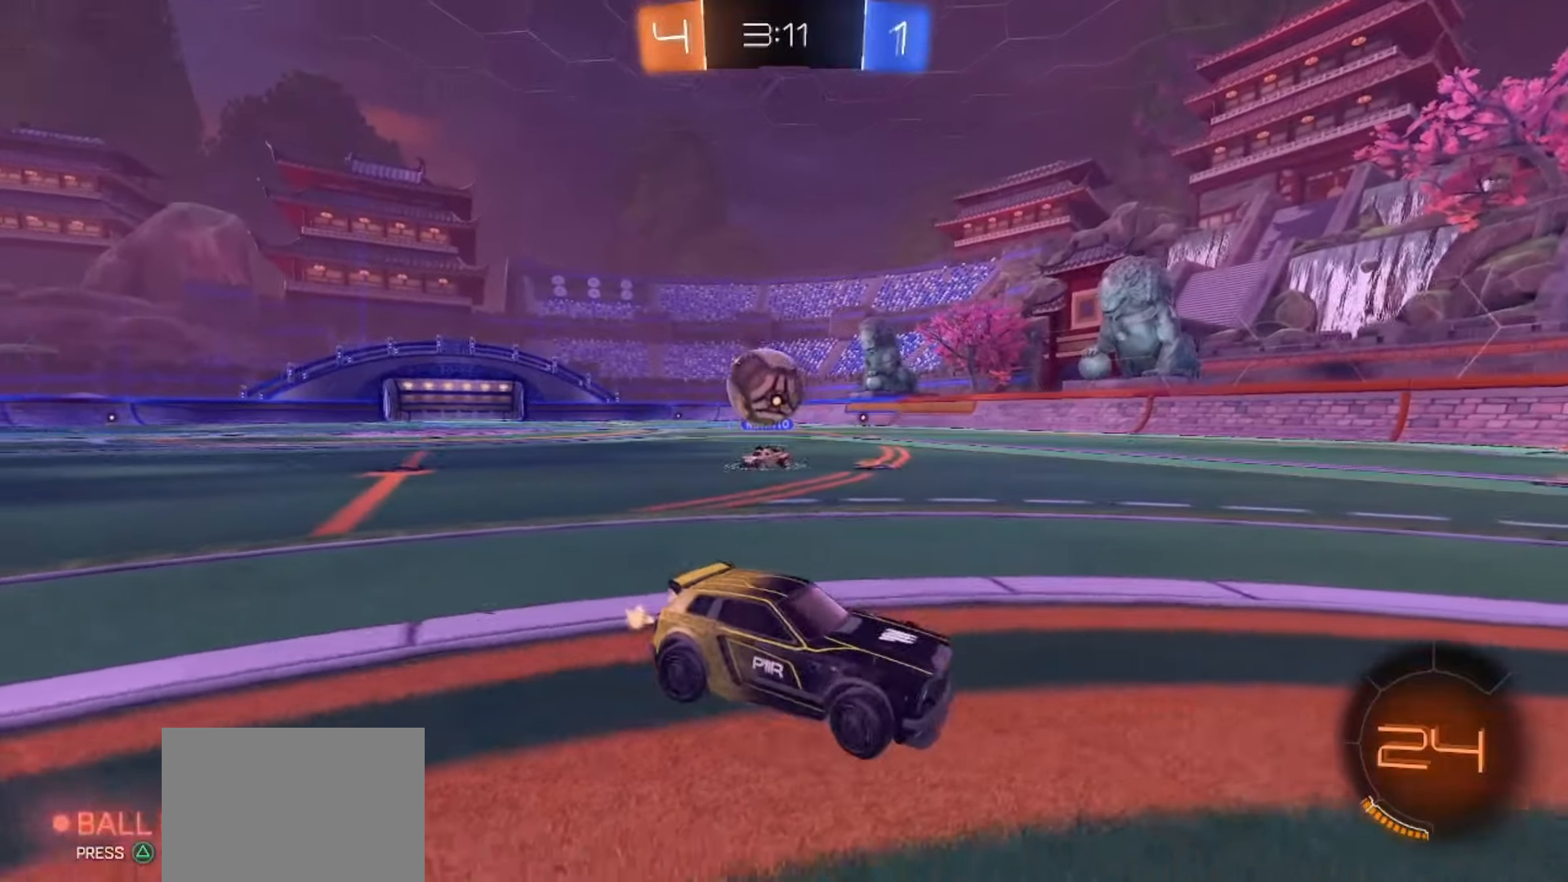
{"buttons": [], "left_stick": "center", "right_stick": "center", "events": [[67, "R2", "up"], [100, "left_stick", "center"]]}
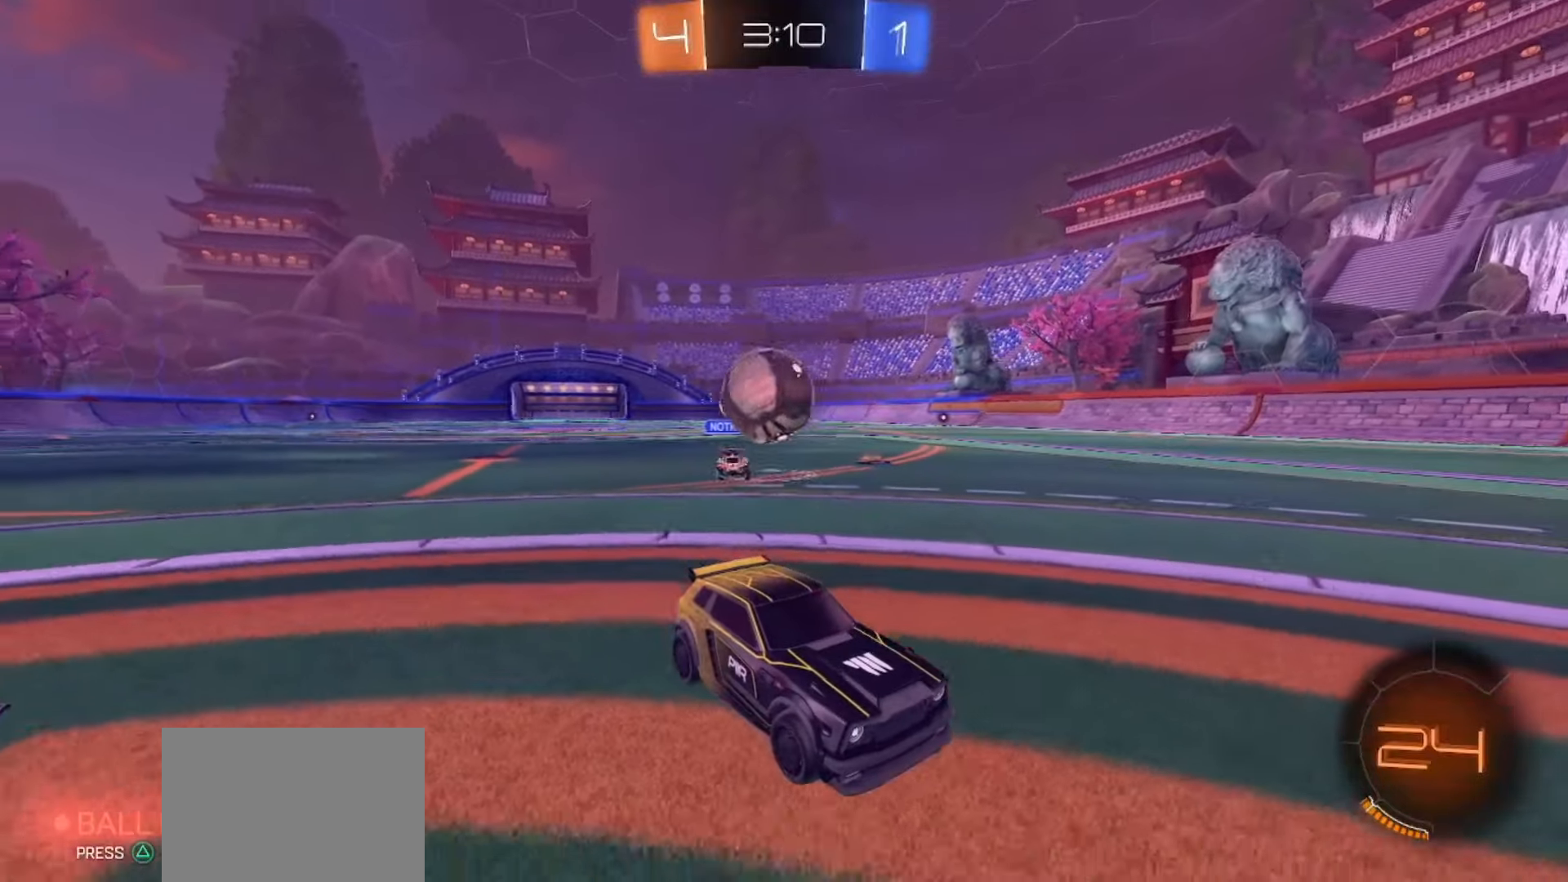
{"buttons": [], "left_stick": "down-left", "right_stick": "center", "events": [[67, "R2", "down"], [67, "left_stick", "left"], [150, "R2", "up"], [317, "L2", "down"], [350, "left_stick", "down-left"], [400, "CROSS", "down"], [467, "L2", "up"], [500, "CROSS", "up"]]}
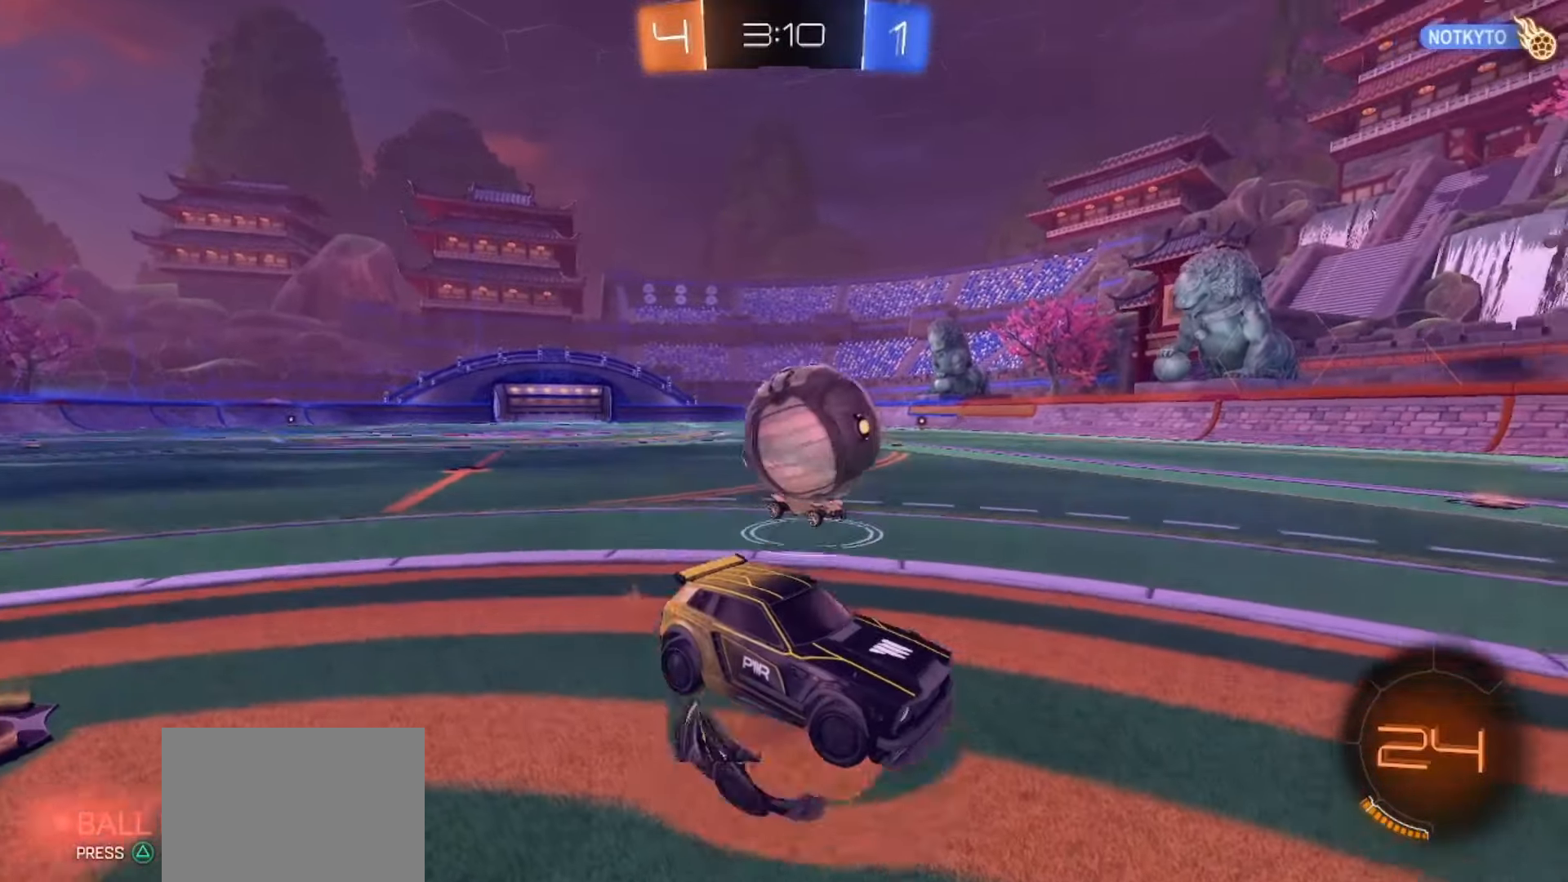
{"buttons": ["R2"], "left_stick": "down-right", "right_stick": "center", "events": [[17, "left_stick", "up"], [50, "R2", "down"], [100, "SQUARE", "down"], [150, "left_stick", "up-left"], [200, "CROSS", "down"], [333, "left_stick", "down-right"], [467, "CROSS", "up"], [500, "SQUARE", "up"]]}
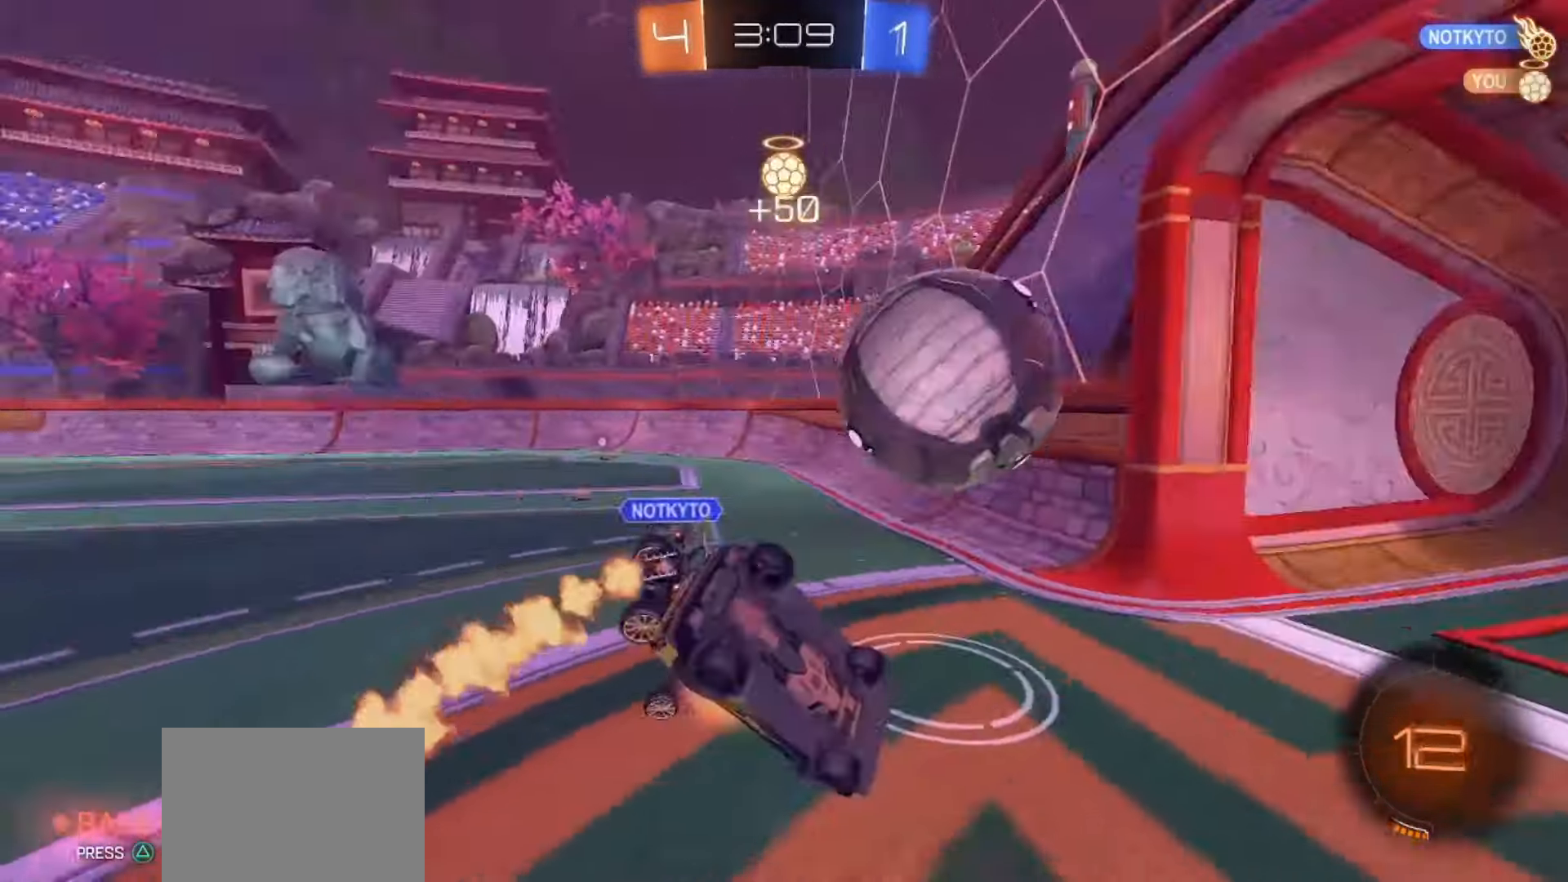
{"buttons": [], "left_stick": "center", "right_stick": "center", "events": [[233, "R2", "up"], [333, "left_stick", "up-right"], [500, "left_stick", "center"]]}
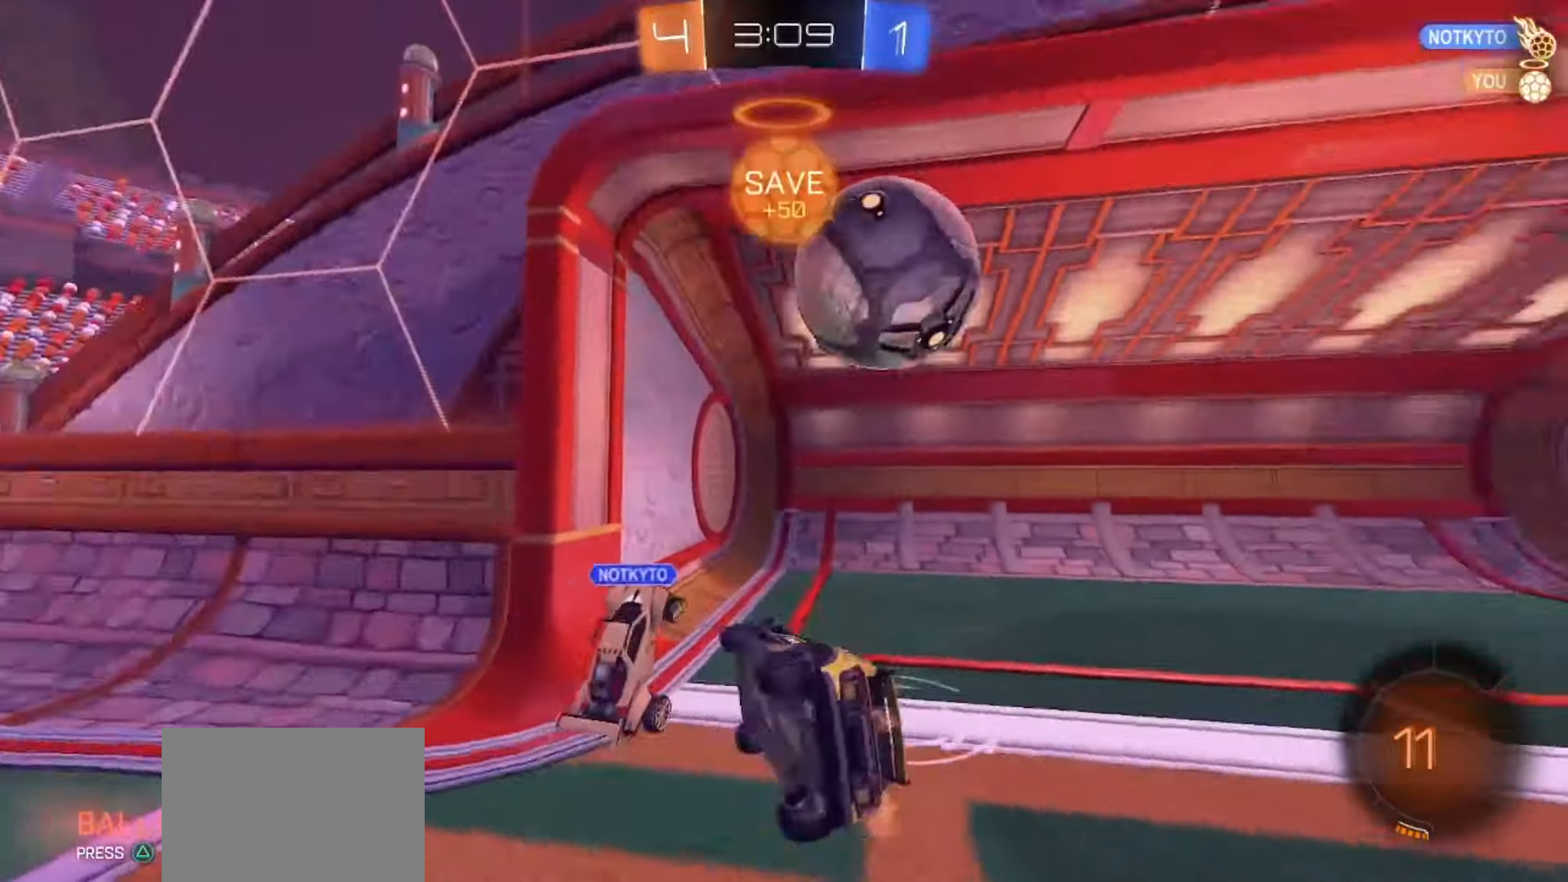
{"buttons": ["R2"], "left_stick": "right", "right_stick": "center", "events": [[17, "left_stick", "down"], [67, "left_stick", "down-right"], [217, "R2", "down"], [333, "left_stick", "right"]]}
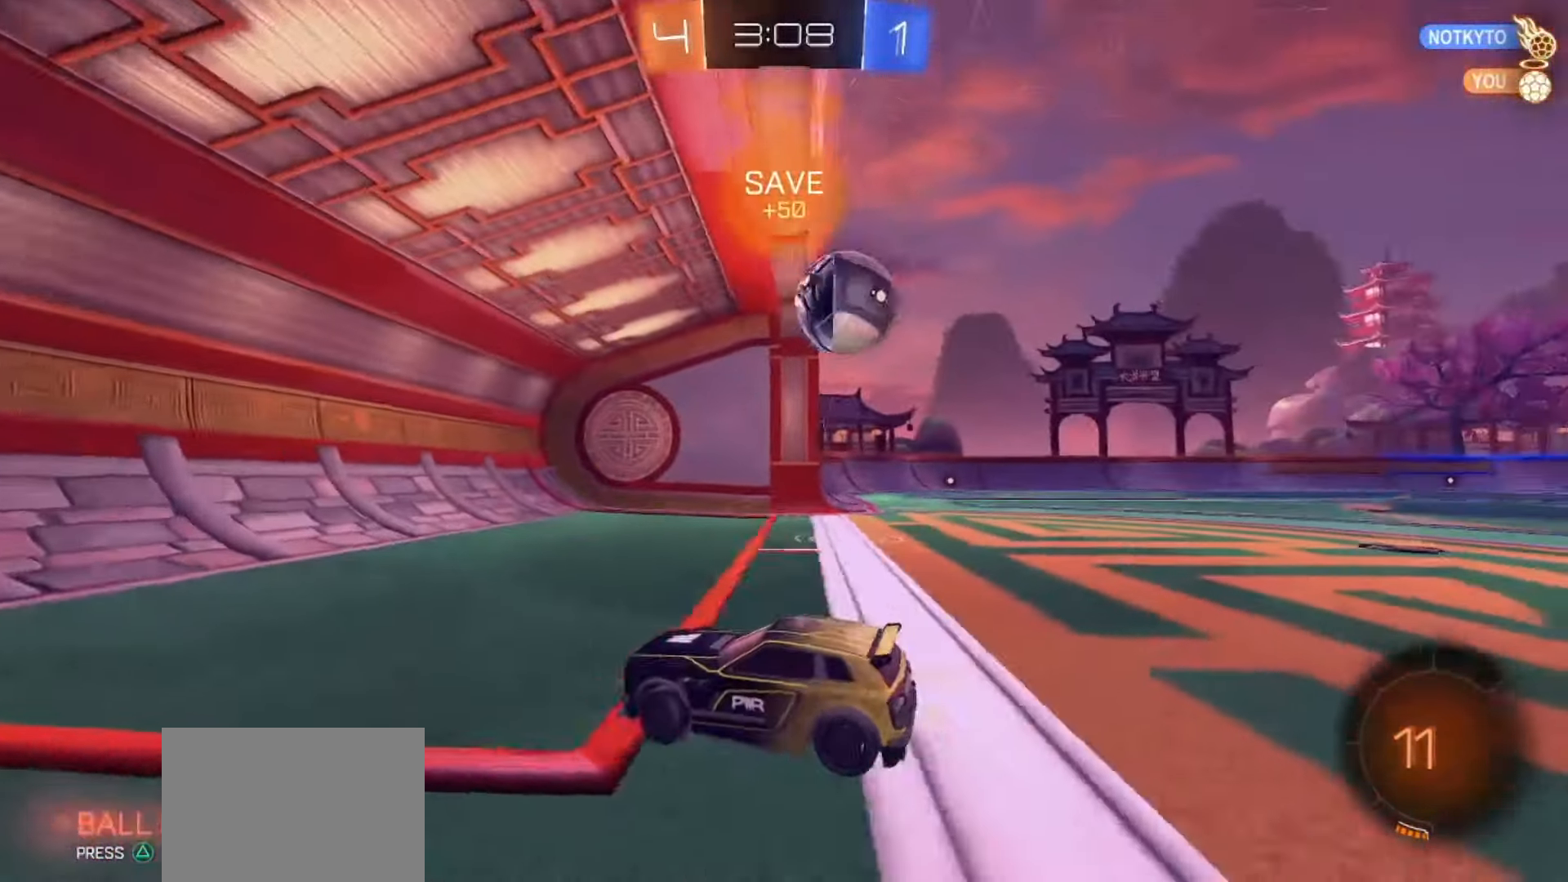
{"buttons": ["R2"], "left_stick": "right", "right_stick": "center", "events": []}
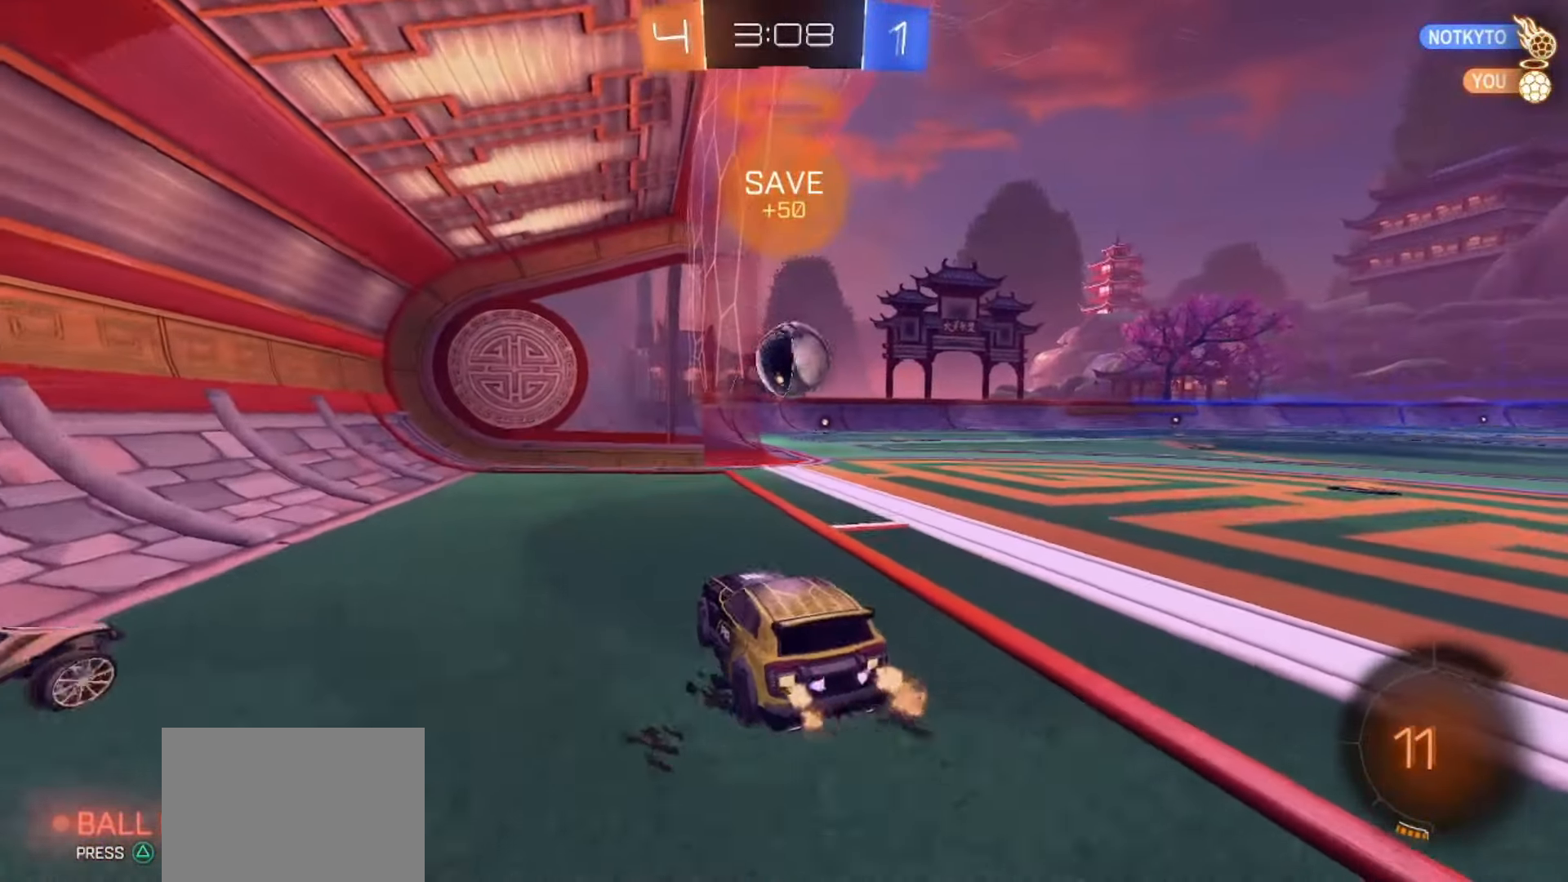
{"buttons": ["SQUARE", "R2"], "left_stick": "right", "right_stick": "center", "events": [[250, "SQUARE", "down"], [283, "left_stick", "center"], [433, "left_stick", "right"]]}
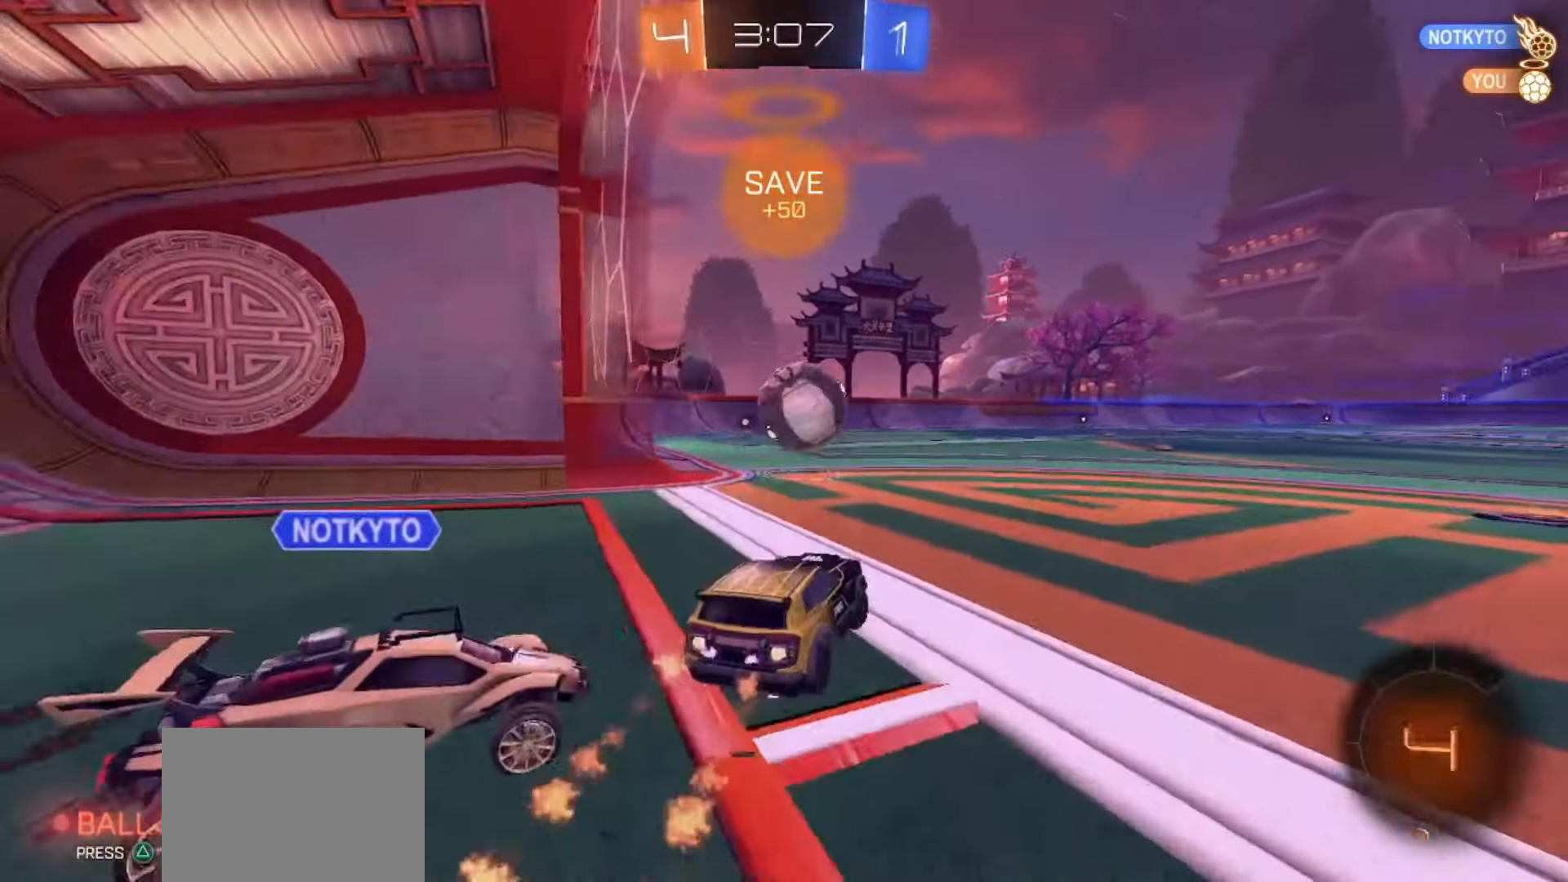
{"buttons": [], "left_stick": "up-left", "right_stick": "center", "events": [[83, "left_stick", "center"], [133, "left_stick", "down"], [167, "CROSS", "down"], [333, "CROSS", "up"], [333, "left_stick", "center"], [367, "SQUARE", "up"], [417, "left_stick", "up-left"], [483, "R2", "up"]]}
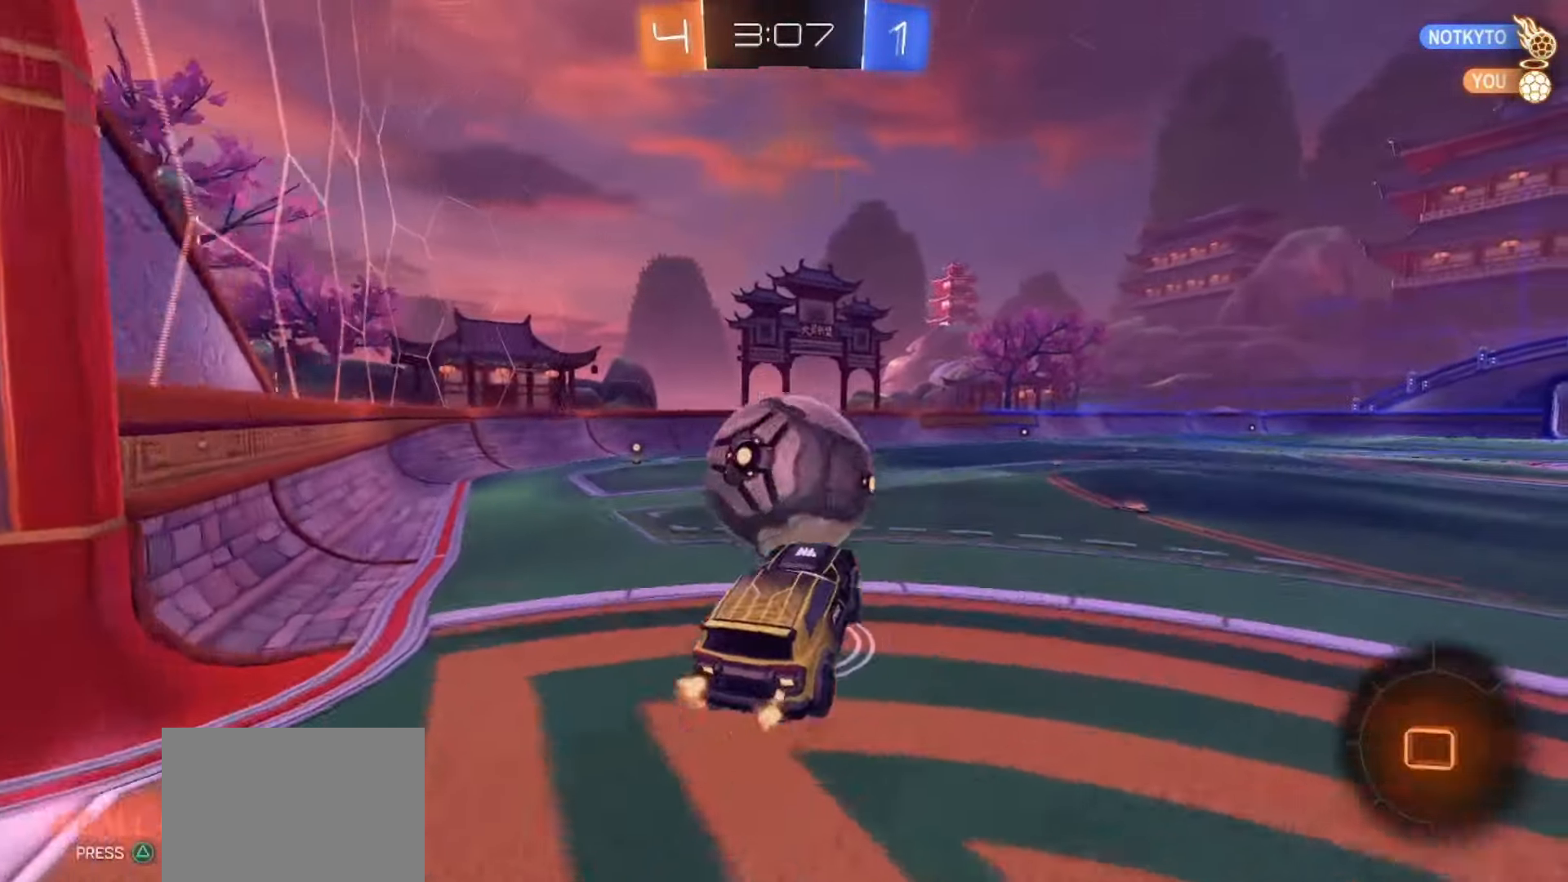
{"buttons": [], "left_stick": "down", "right_stick": "center", "events": [[50, "CROSS", "down"], [133, "left_stick", "down-left"], [150, "CROSS", "up"], [200, "left_stick", "down"]]}
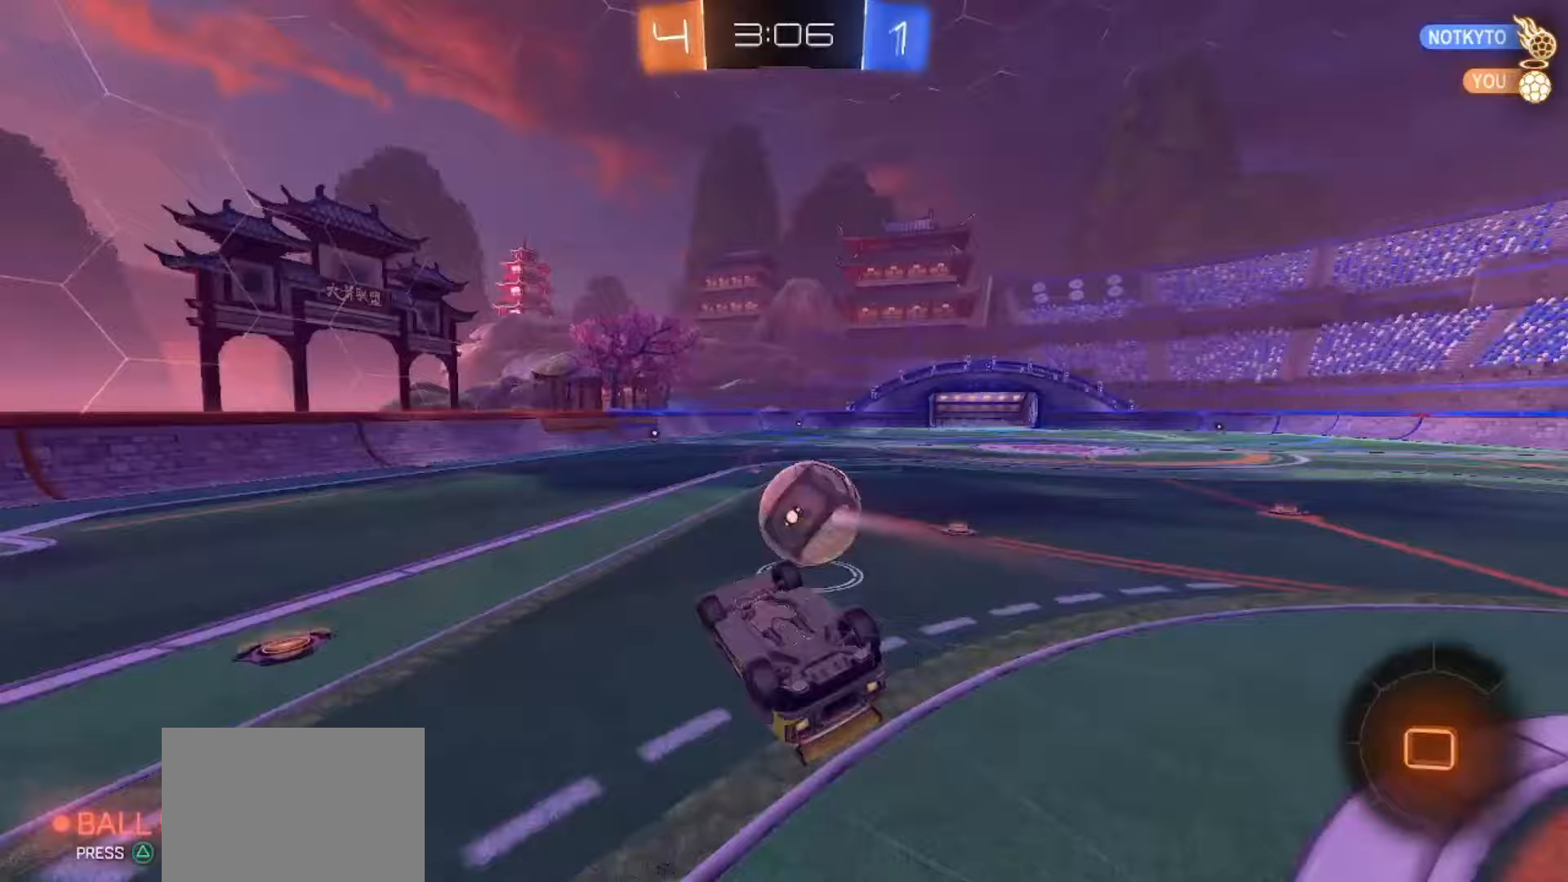
{"buttons": ["R2"], "left_stick": "center", "right_stick": "center", "events": [[83, "left_stick", "down-left"], [333, "R2", "down"], [367, "left_stick", "center"], [383, "TRIANGLE", "down"], [467, "TRIANGLE", "up"]]}
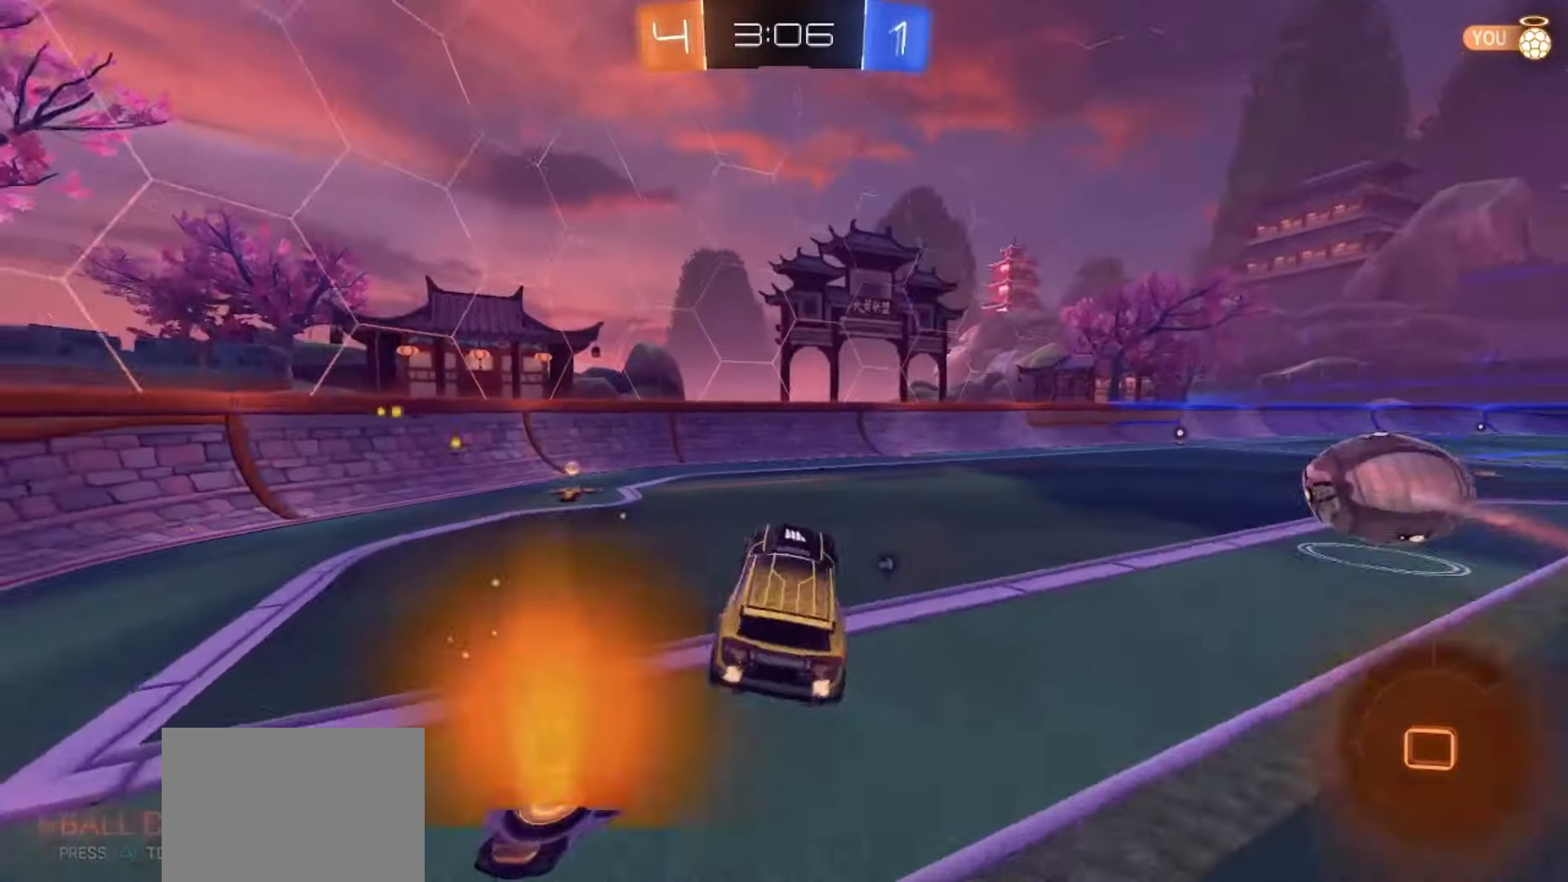
{"buttons": ["SQUARE", "R2"], "left_stick": "left", "right_stick": "center", "events": [[183, "left_stick", "left"], [317, "SQUARE", "down"]]}
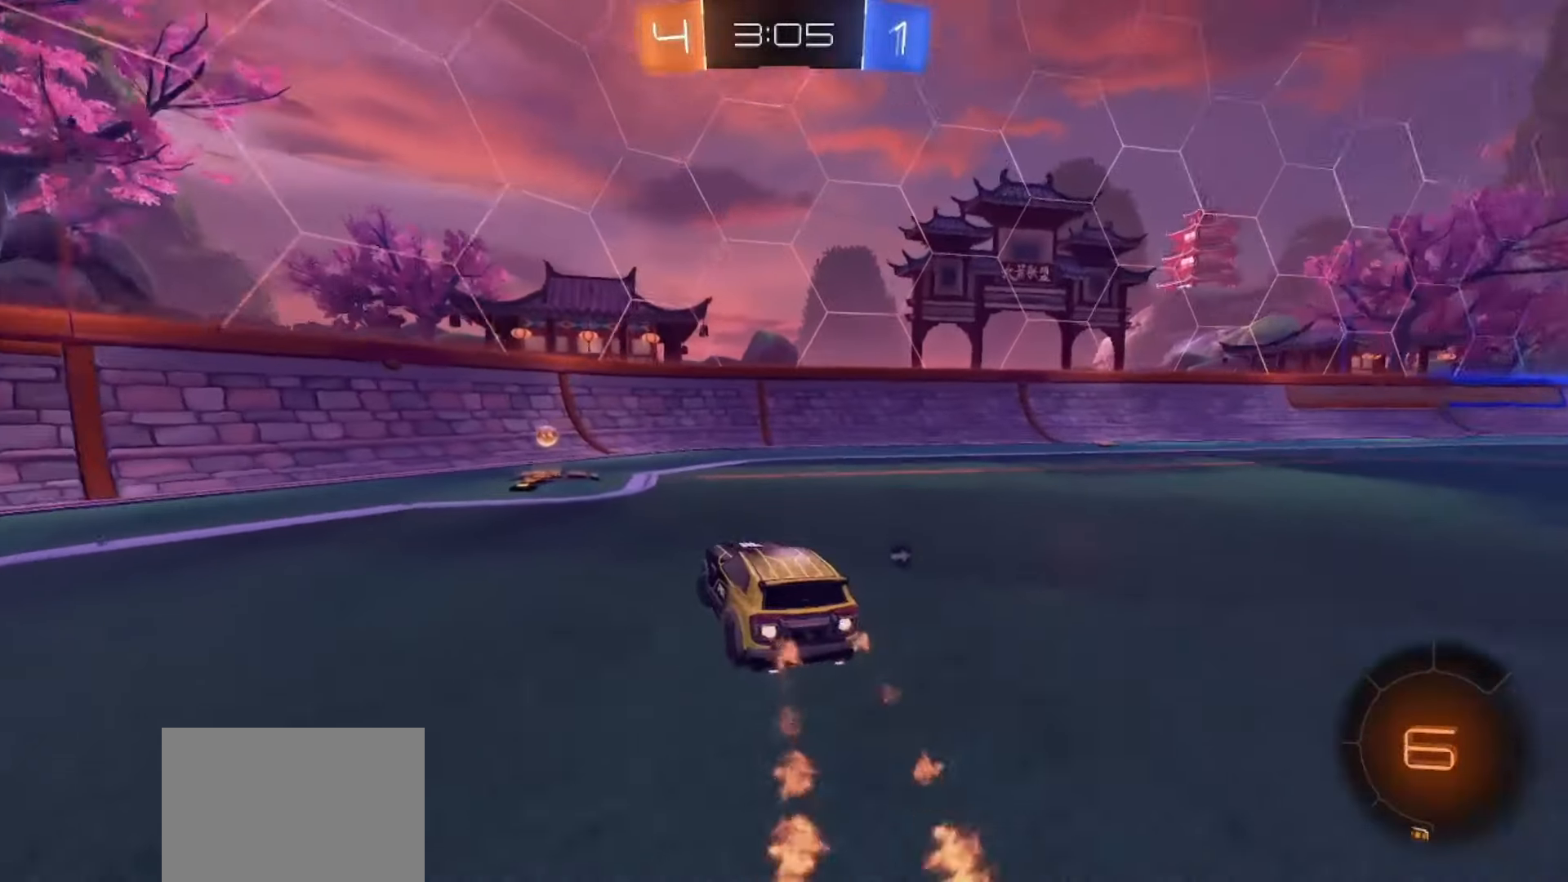
{"buttons": ["SQUARE", "R2"], "left_stick": "right", "right_stick": "center", "events": [[117, "left_stick", "center"], [167, "SQUARE", "up"], [183, "left_stick", "right"], [250, "TRIANGLE", "down"], [333, "TRIANGLE", "up"], [450, "SQUARE", "down"]]}
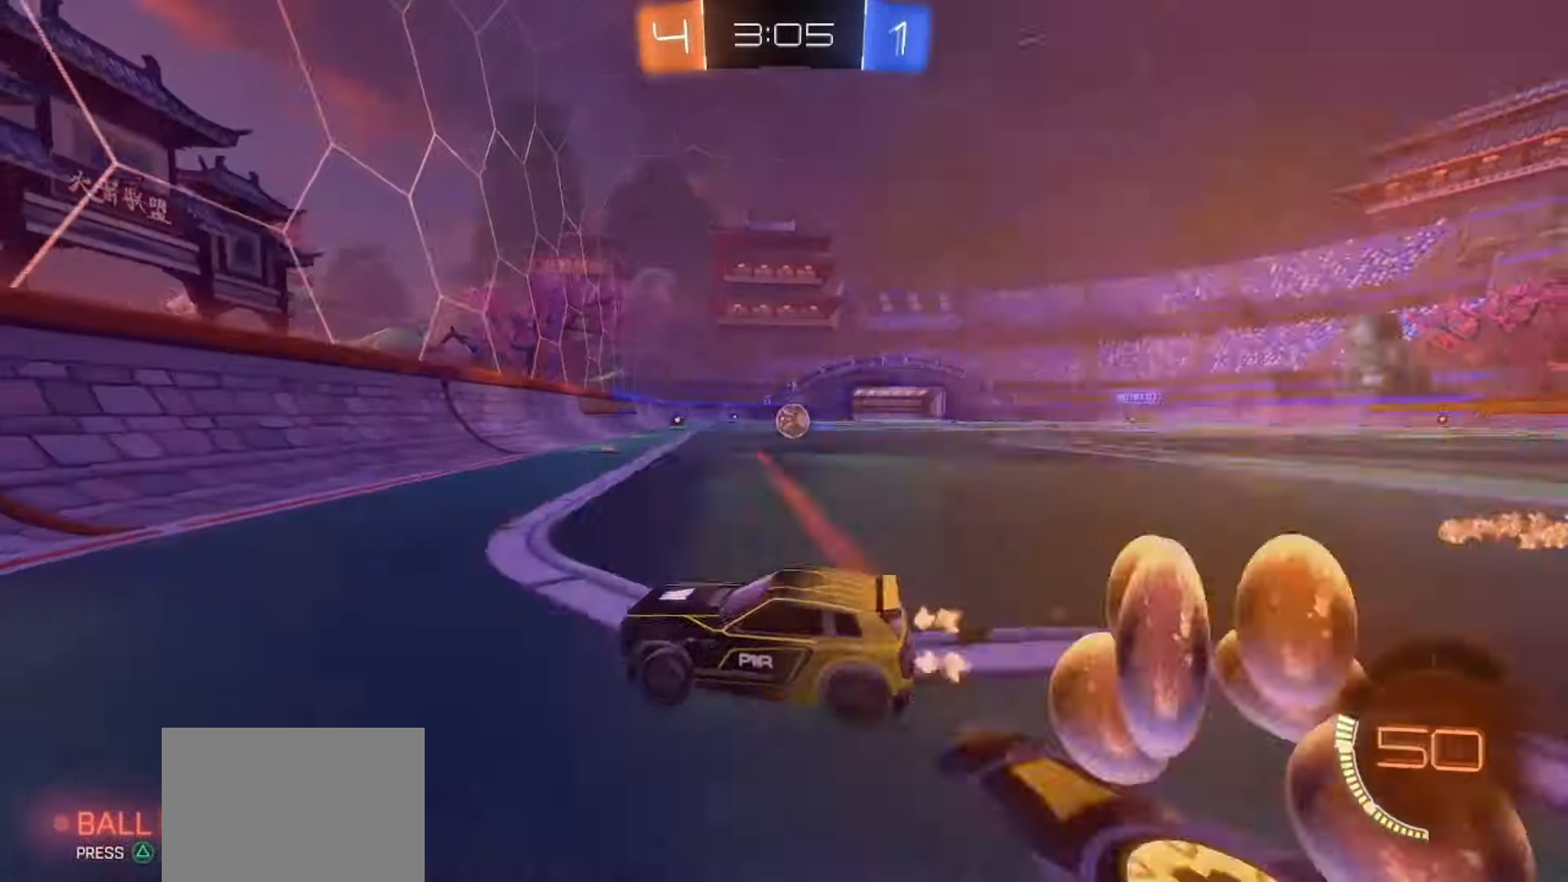
{"buttons": ["SQUARE", "R2"], "left_stick": "right", "right_stick": "center", "events": []}
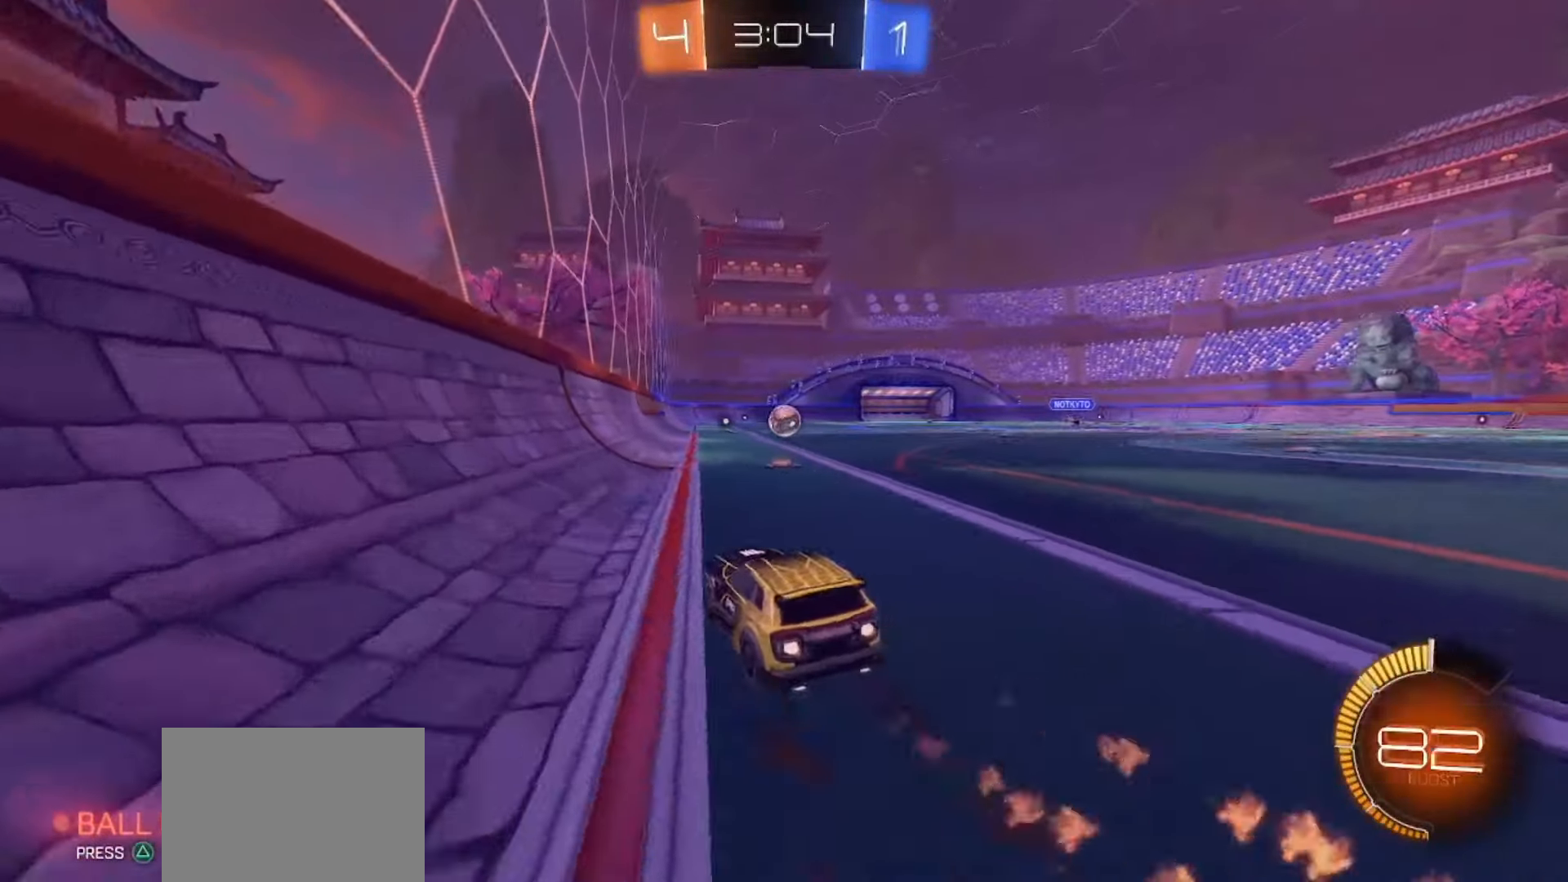
{"buttons": ["CROSS", "SQUARE", "R2"], "left_stick": "down", "right_stick": "center", "events": [[150, "SQUARE", "up"], [217, "SQUARE", "down"], [250, "CROSS", "down"], [300, "left_stick", "up"], [317, "CROSS", "up"], [317, "SQUARE", "up"], [367, "CROSS", "down"], [367, "SQUARE", "down"], [400, "left_stick", "down"]]}
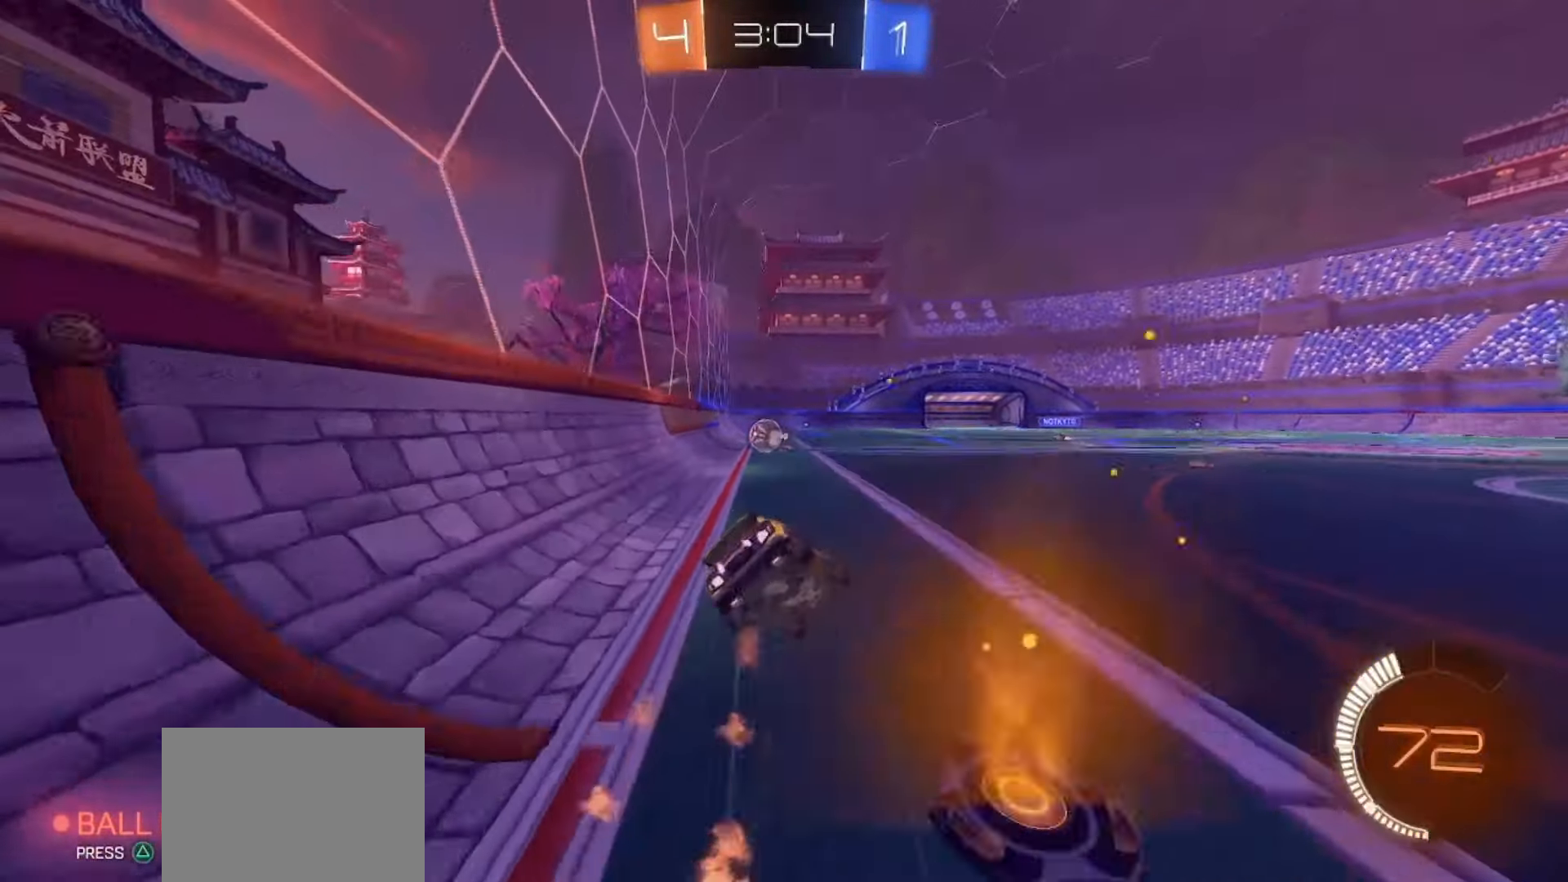
{"buttons": [], "left_stick": "down-left", "right_stick": "center", "events": [[33, "CROSS", "up"], [50, "R2", "up"], [50, "SQUARE", "up"], [317, "left_stick", "down-left"]]}
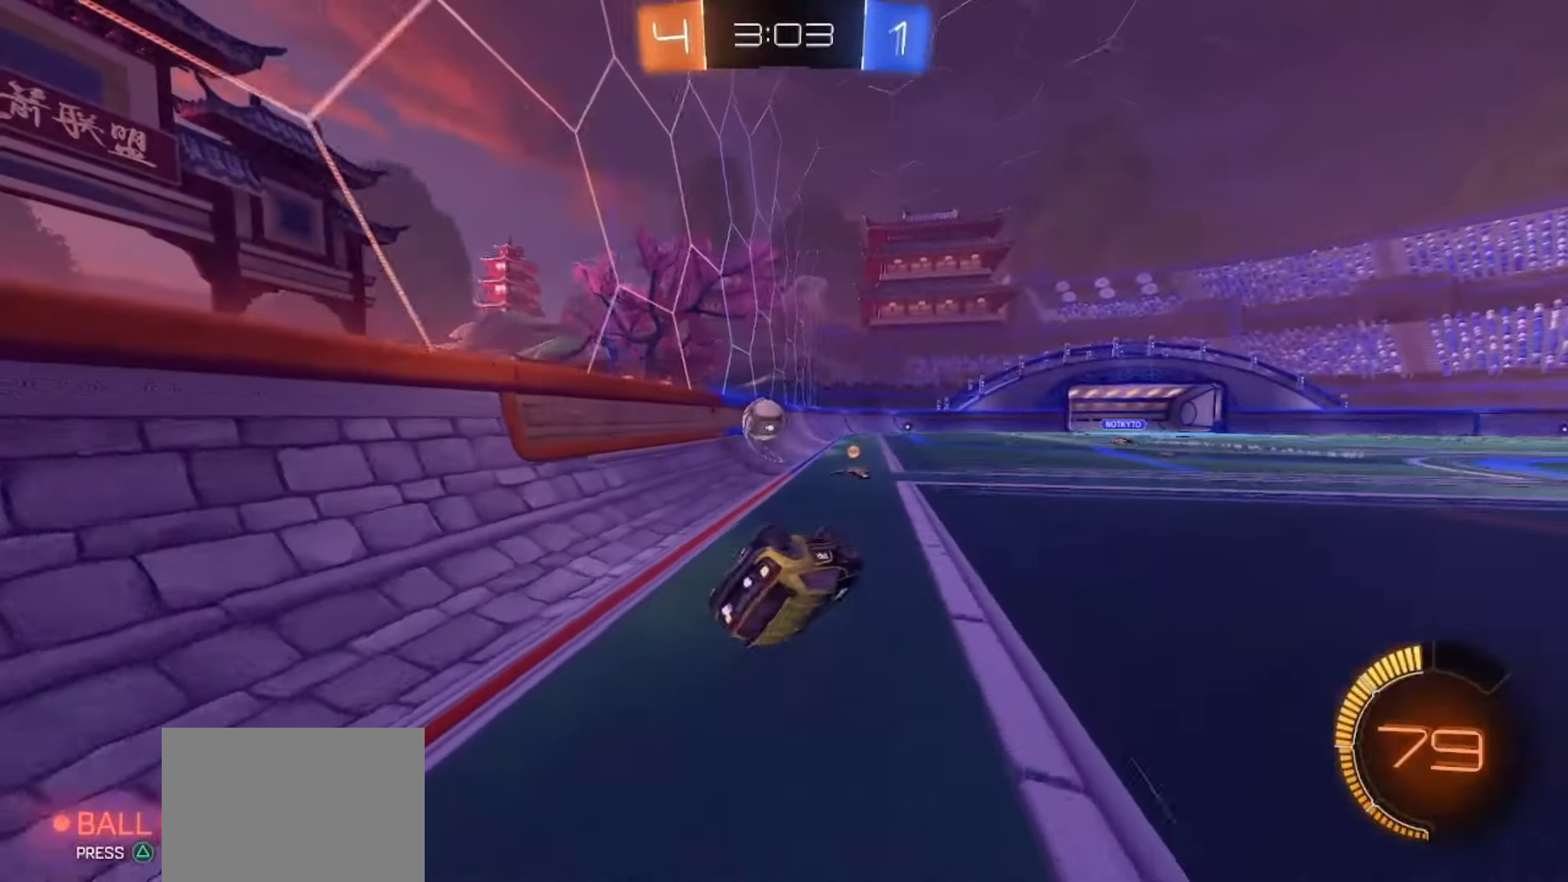
{"buttons": ["R2"], "left_stick": "left", "right_stick": "center", "events": [[117, "left_stick", "center"], [183, "R2", "down"], [267, "left_stick", "left"]]}
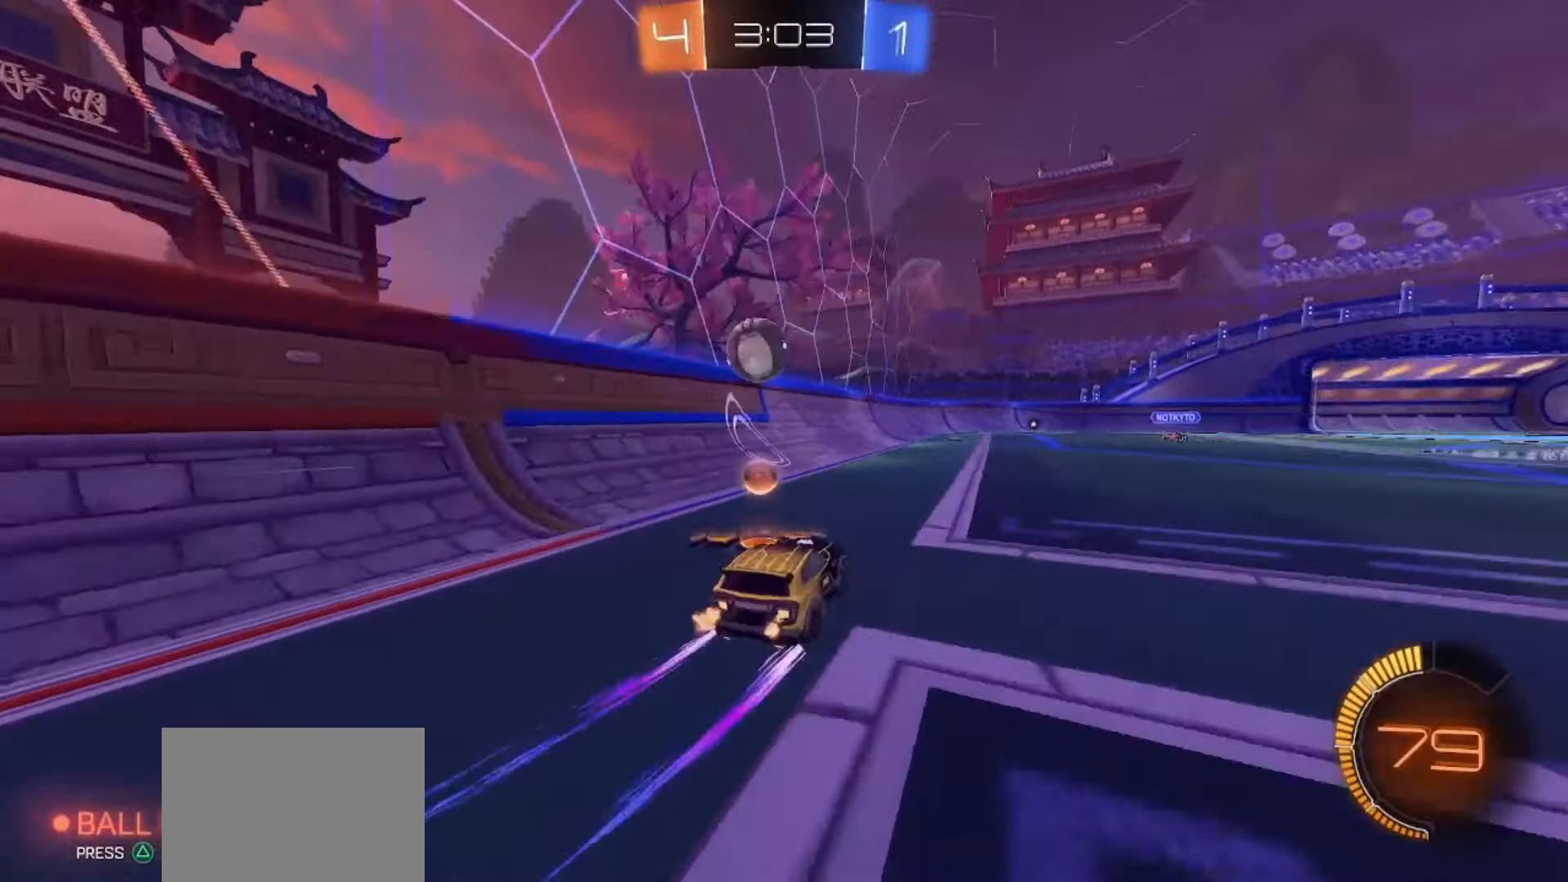
{"buttons": ["R2"], "left_stick": "center", "right_stick": "center", "events": [[150, "R2", "up"], [217, "L2", "down"], [217, "left_stick", "right"], [350, "L2", "up"], [383, "R2", "down"], [417, "left_stick", "center"]]}
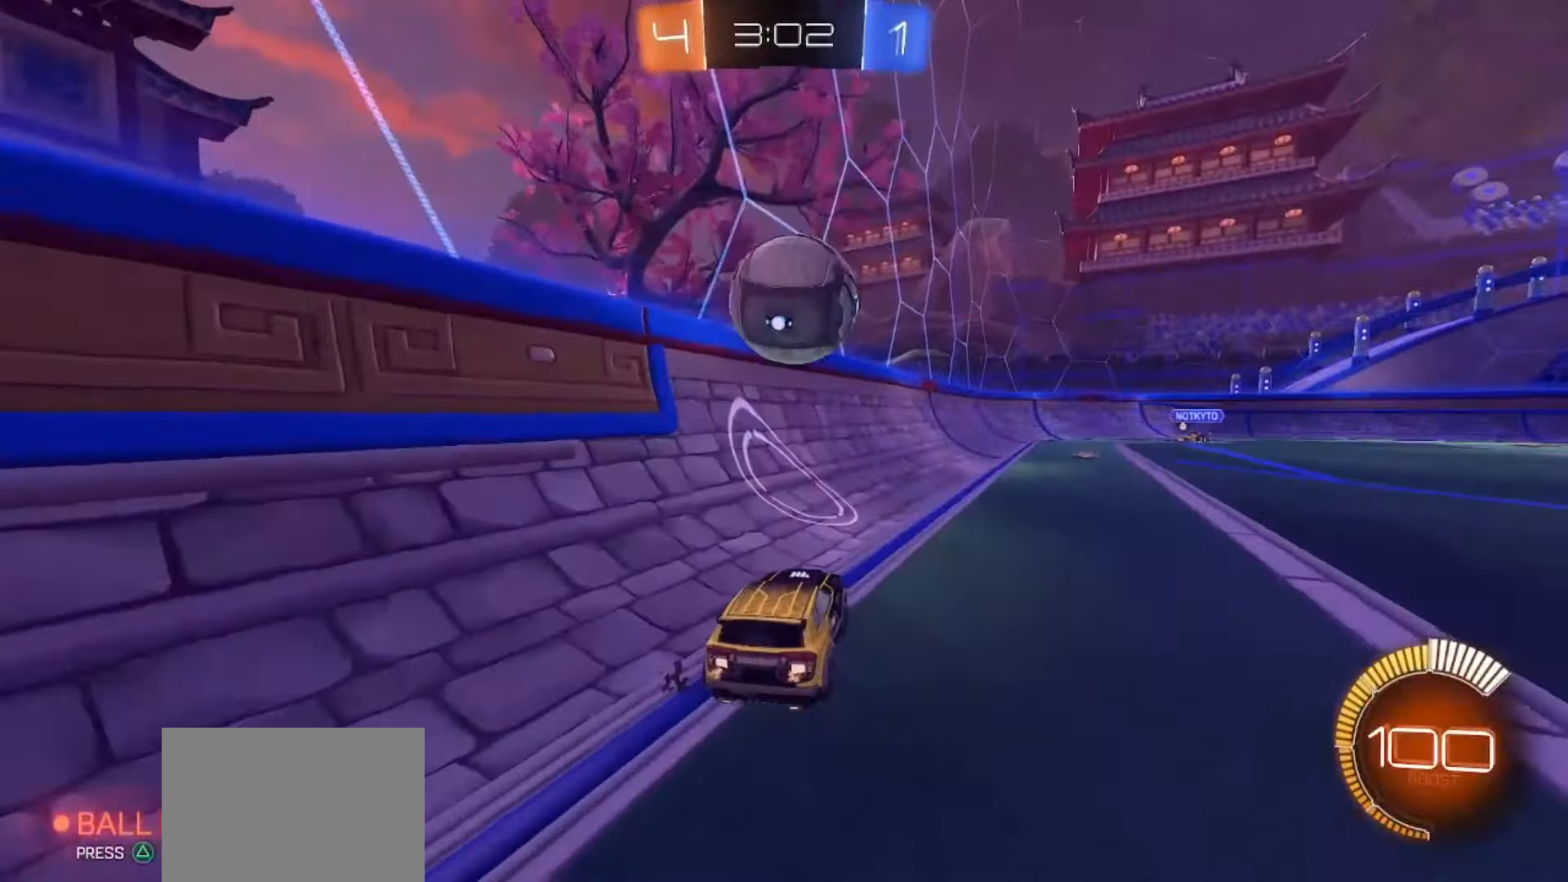
{"buttons": ["SQUARE", "R2"], "left_stick": "center", "right_stick": "center", "events": [[67, "left_stick", "right"], [133, "SQUARE", "down"], [183, "left_stick", "up-left"], [367, "left_stick", "center"]]}
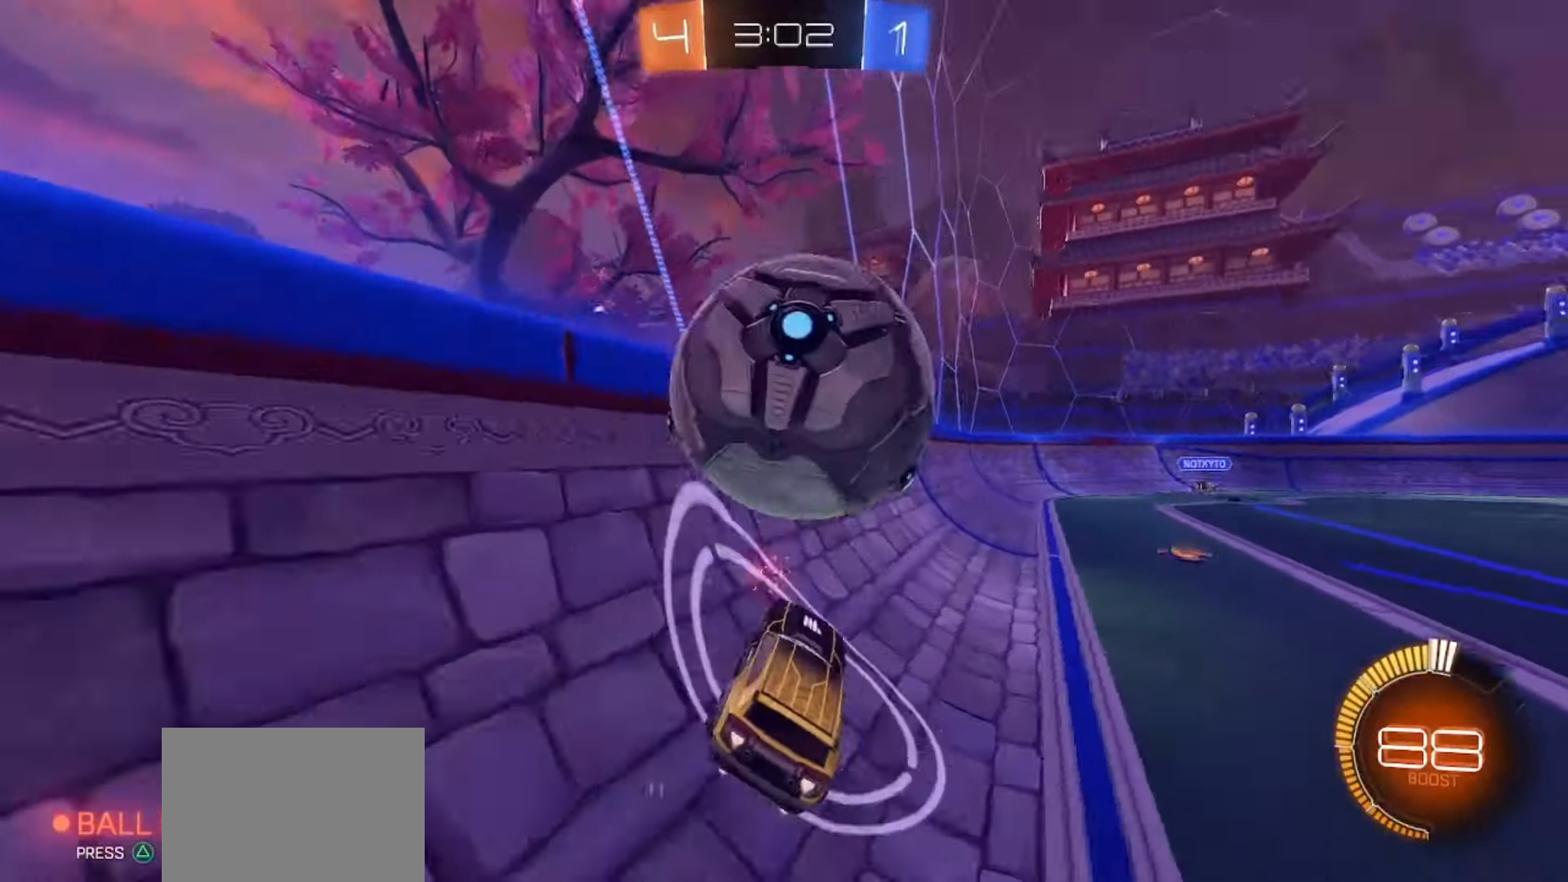
{"buttons": ["R2"], "left_stick": "center", "right_stick": "center", "events": [[33, "left_stick", "right"], [83, "left_stick", "center"], [150, "SQUARE", "up"], [200, "left_stick", "left"], [350, "SQUARE", "down"], [367, "left_stick", "center"], [467, "SQUARE", "up"]]}
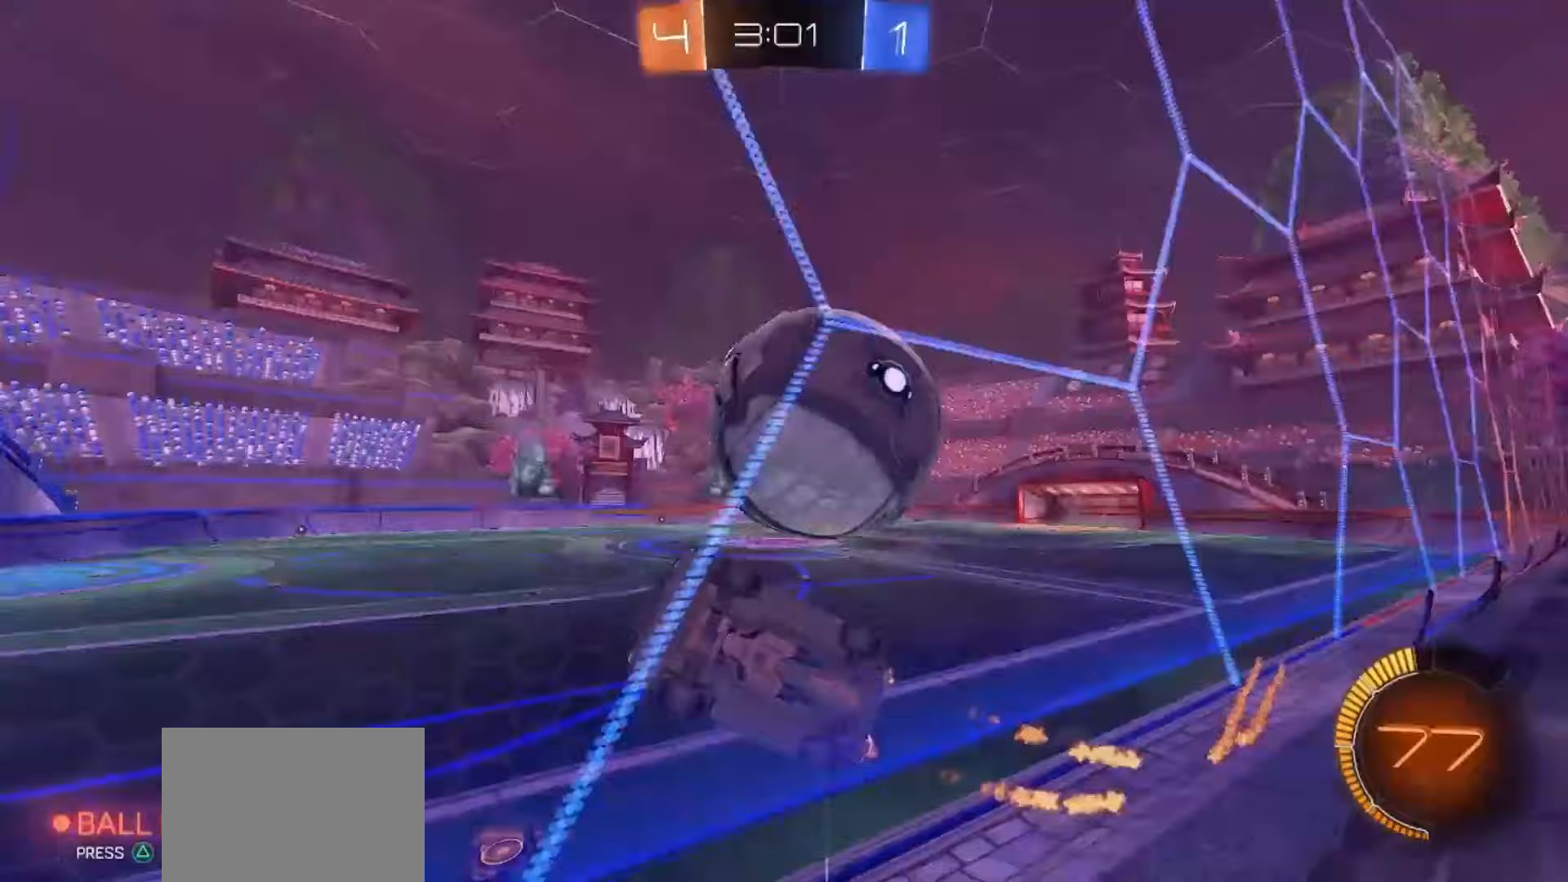
{"buttons": ["R2"], "left_stick": "center", "right_stick": "center", "events": [[50, "left_stick", "right"], [67, "L2", "down"], [67, "R2", "up"], [117, "left_stick", "down-right"], [200, "R2", "down"], [250, "L2", "up"], [283, "left_stick", "center"]]}
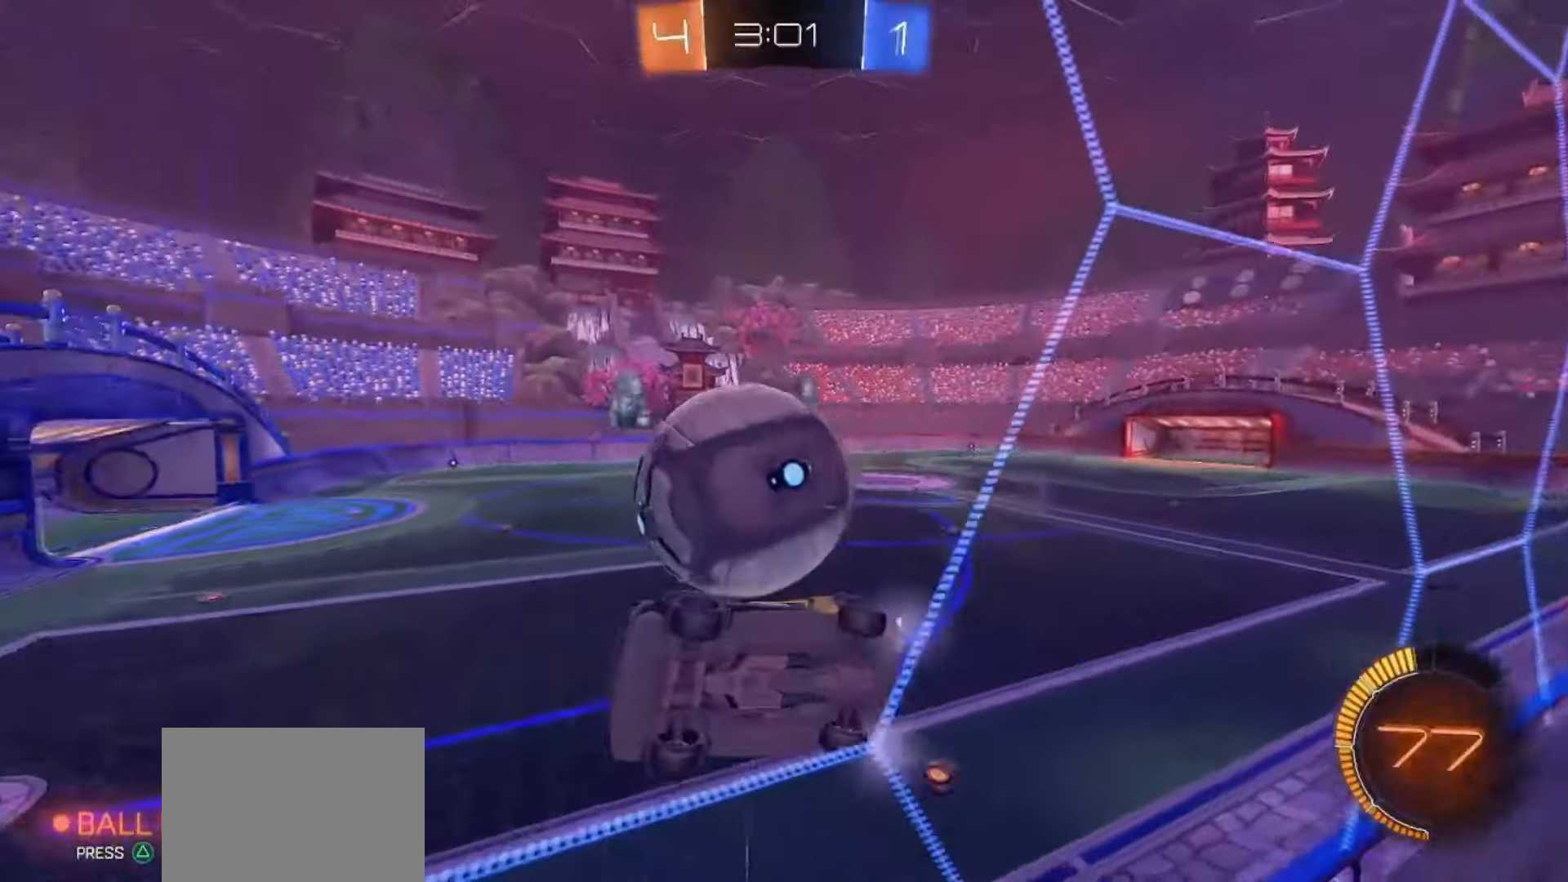
{"buttons": ["R2"], "left_stick": "center", "right_stick": "center", "events": [[117, "left_stick", "right"], [267, "left_stick", "center"]]}
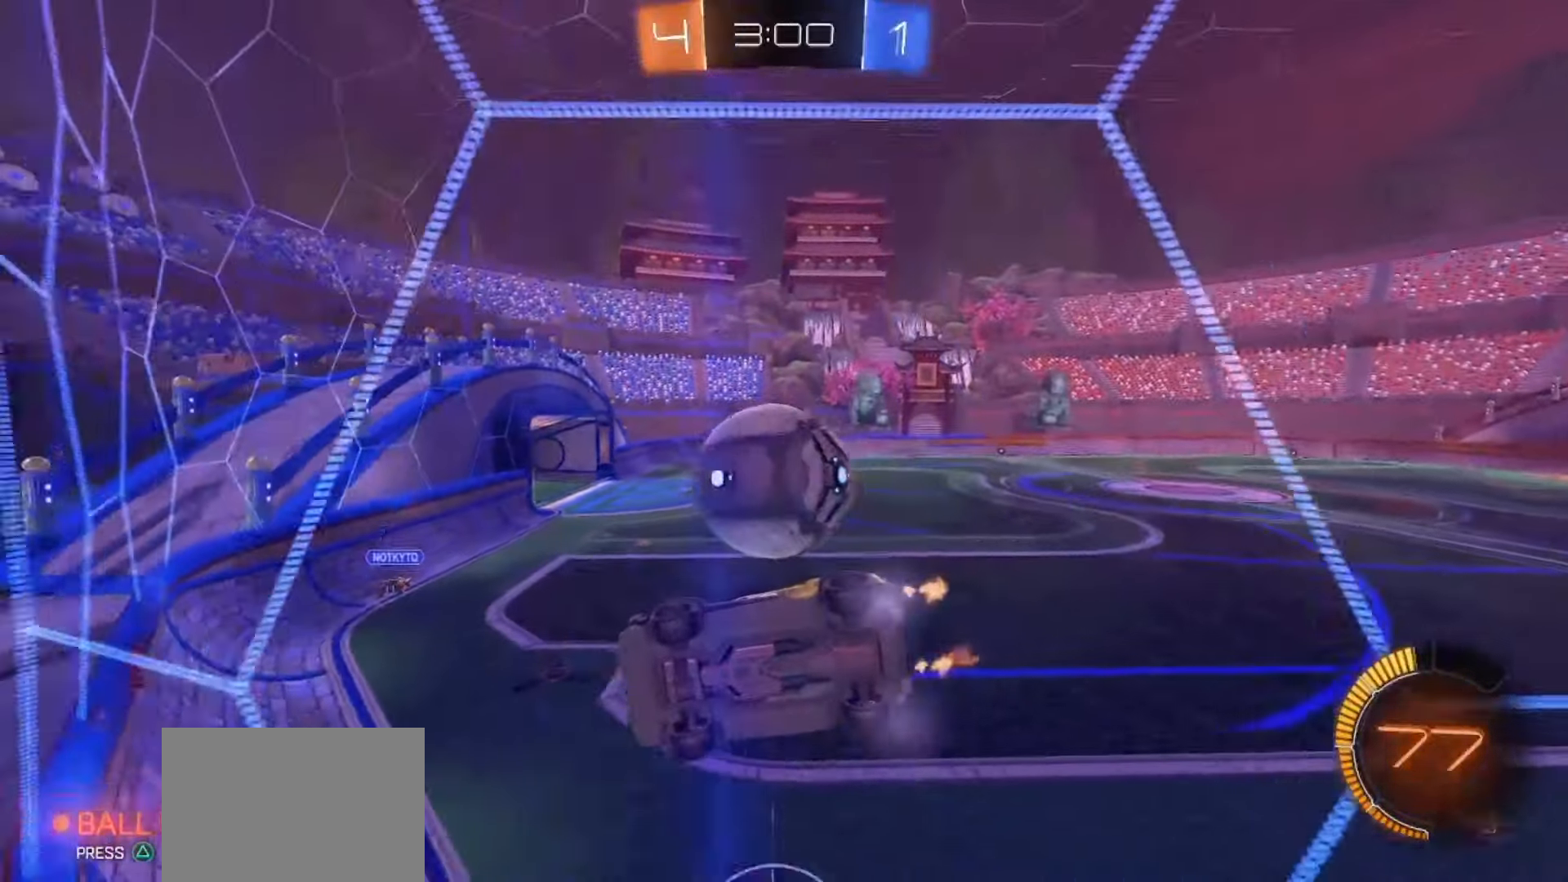
{"buttons": ["SQUARE", "R2"], "left_stick": "center", "right_stick": "center", "events": [[167, "SQUARE", "down"], [267, "left_stick", "right"], [450, "left_stick", "center"]]}
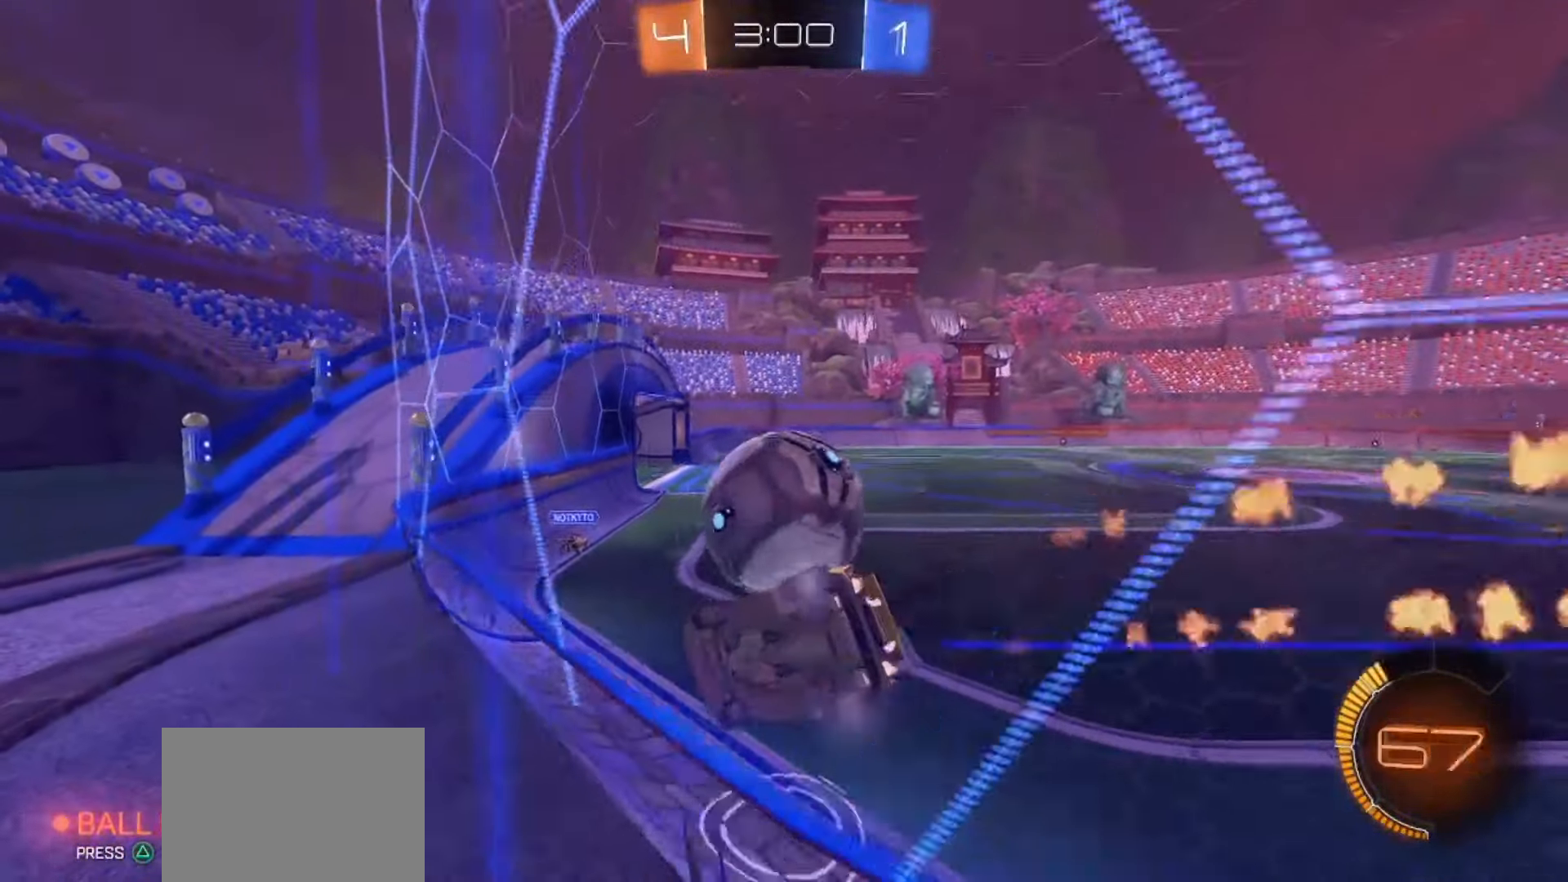
{"buttons": [], "left_stick": "center", "right_stick": "center", "events": [[50, "left_stick", "right"], [150, "left_stick", "center"], [167, "TRIANGLE", "down"], [233, "left_stick", "left"], [267, "TRIANGLE", "up"], [367, "left_stick", "center"], [400, "SQUARE", "up"], [433, "R2", "up"]]}
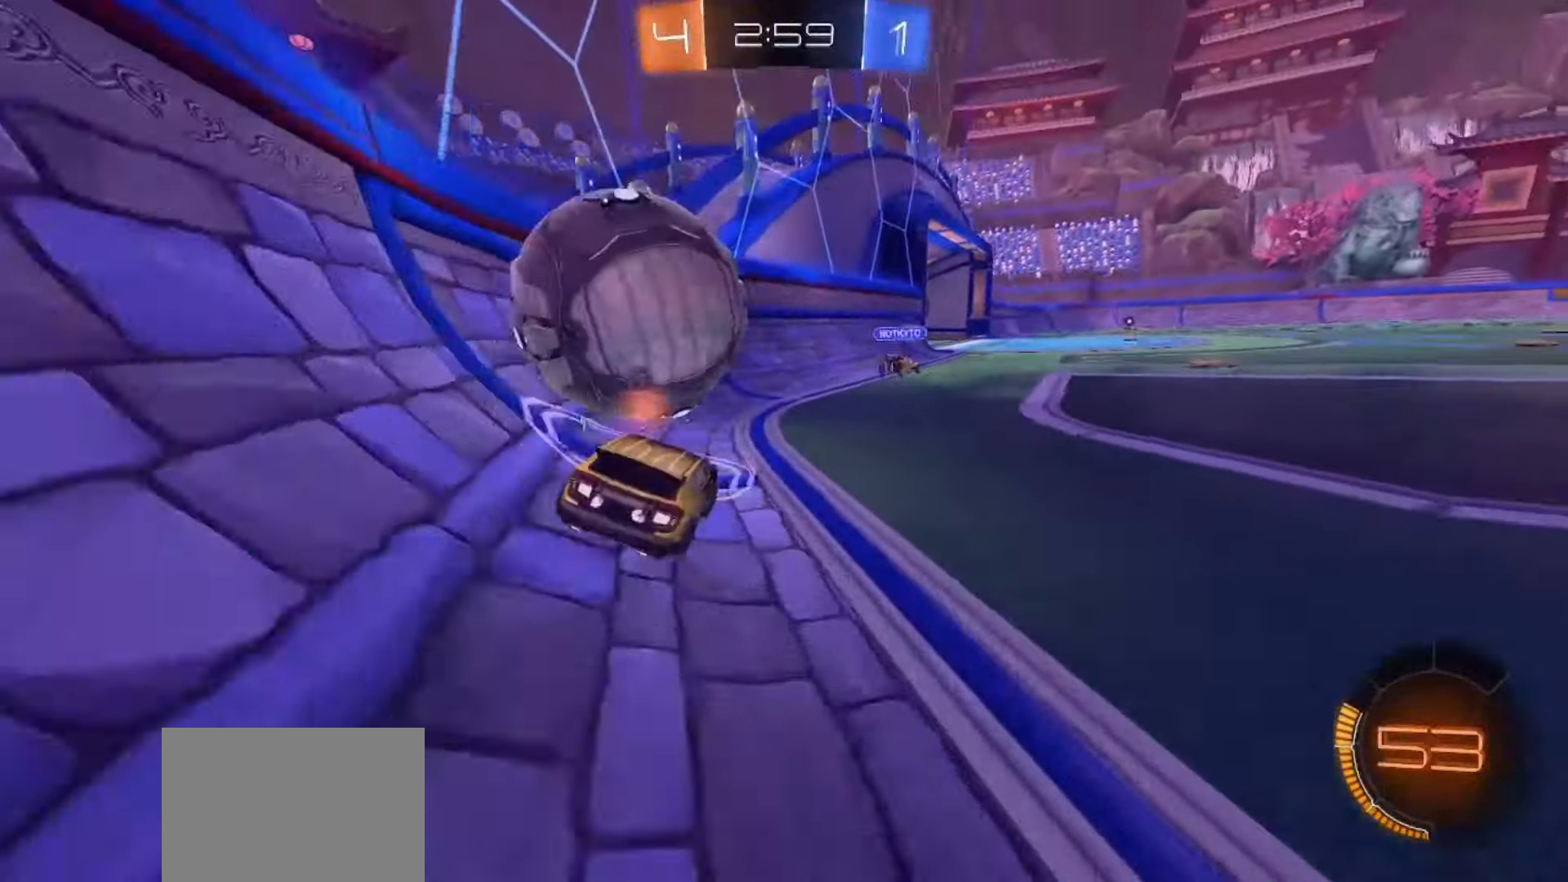
{"buttons": [], "left_stick": "right", "right_stick": "center", "events": [[283, "left_stick", "right"]]}
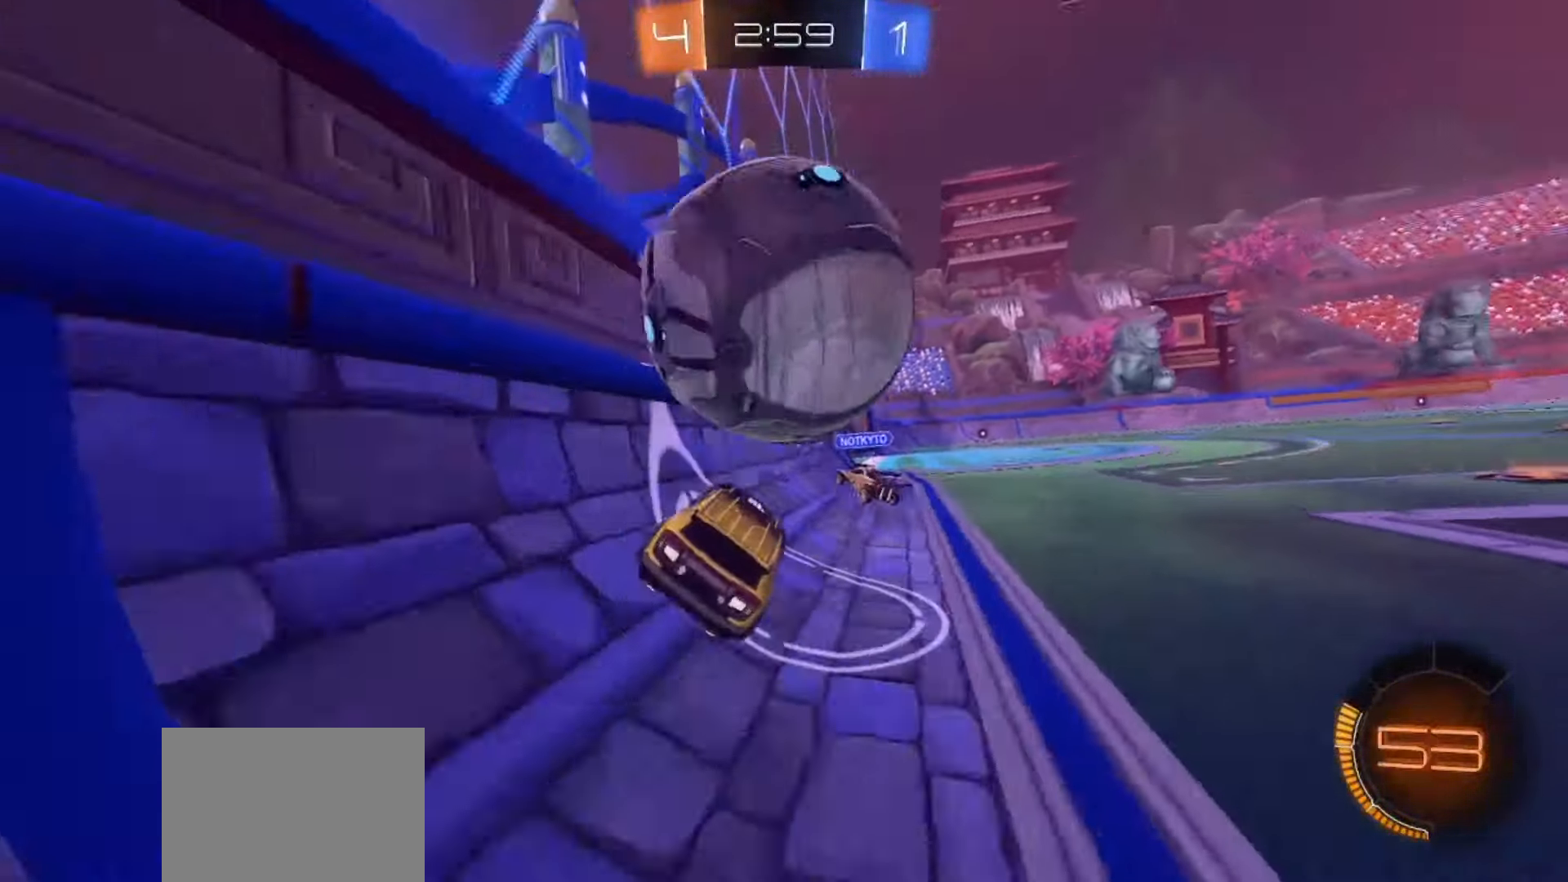
{"buttons": ["R2"], "left_stick": "right", "right_stick": "center", "events": [[100, "L2", "down"], [200, "R2", "down"], [217, "L2", "up"], [233, "TRIANGLE", "down"], [317, "TRIANGLE", "up"]]}
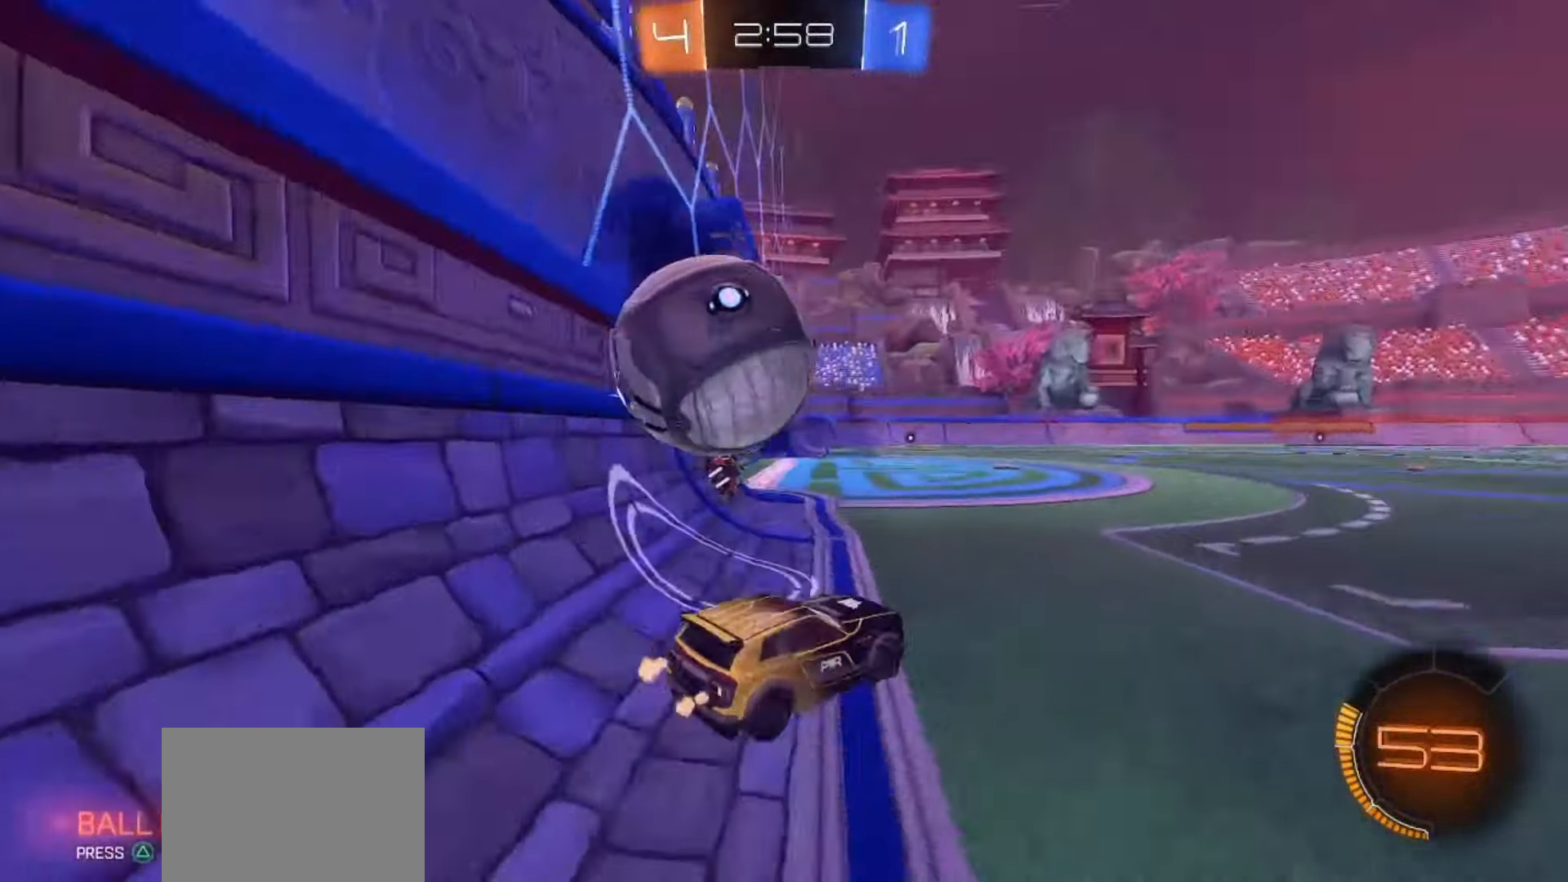
{"buttons": [], "left_stick": "left", "right_stick": "center", "events": [[283, "R2", "up"], [300, "left_stick", "left"]]}